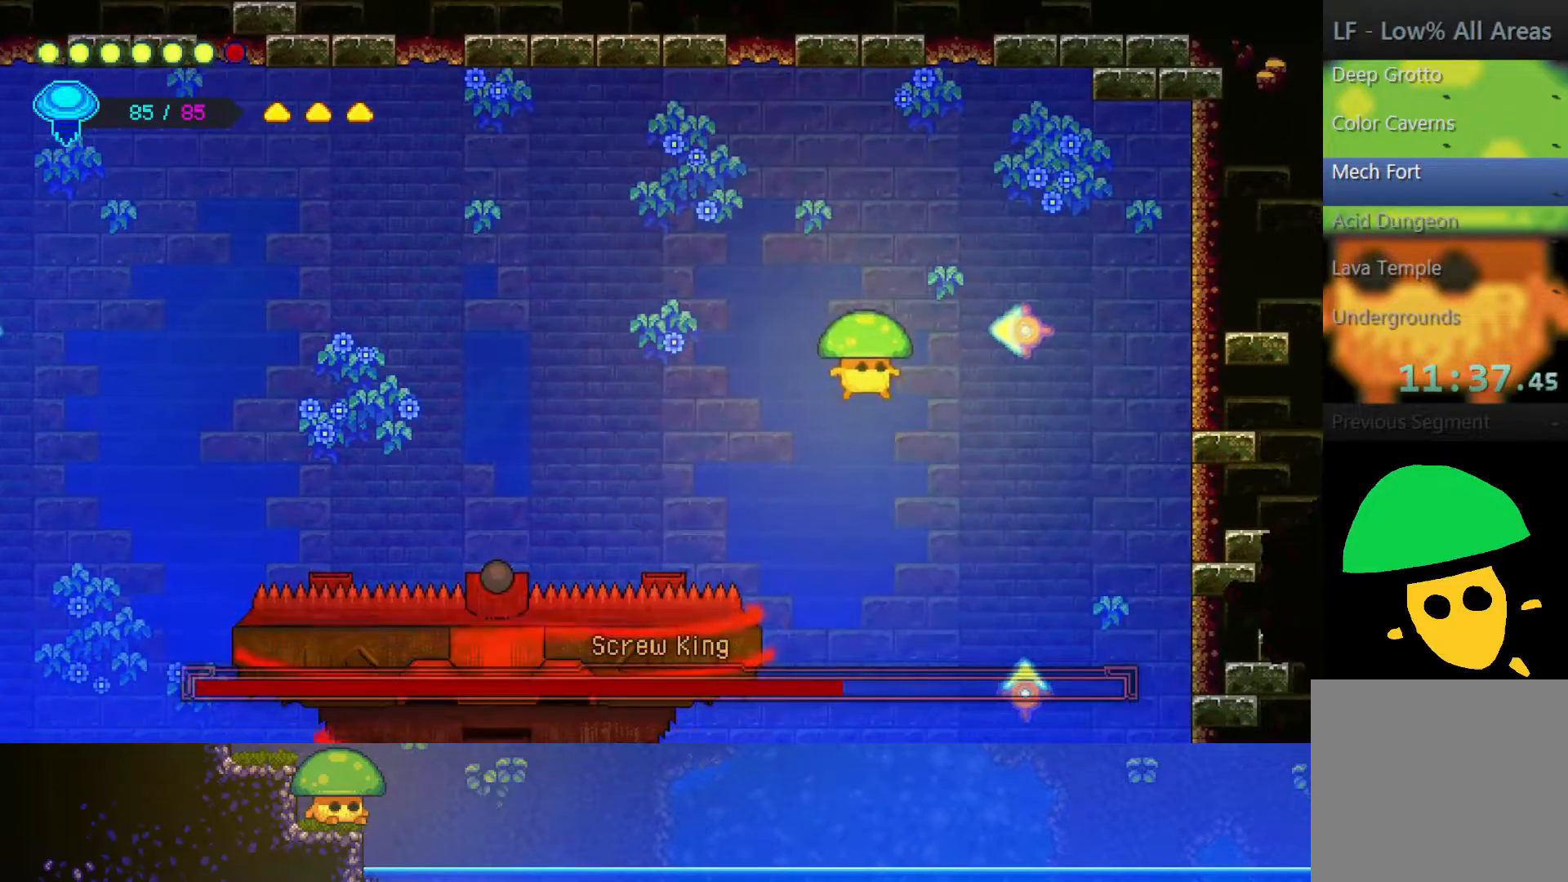
Gameplay with a controller (PlayStation layout); each line is a JSON object with the inputs held at the frame after it. "events" lists button and stick changes between this image and that frame as [ms after this image, input, new state], when the widget could be followed in between.
{"buttons": ["SQUARE"], "left_stick": "down-right", "right_stick": "center", "events": [[367, "SQUARE", "down"]]}
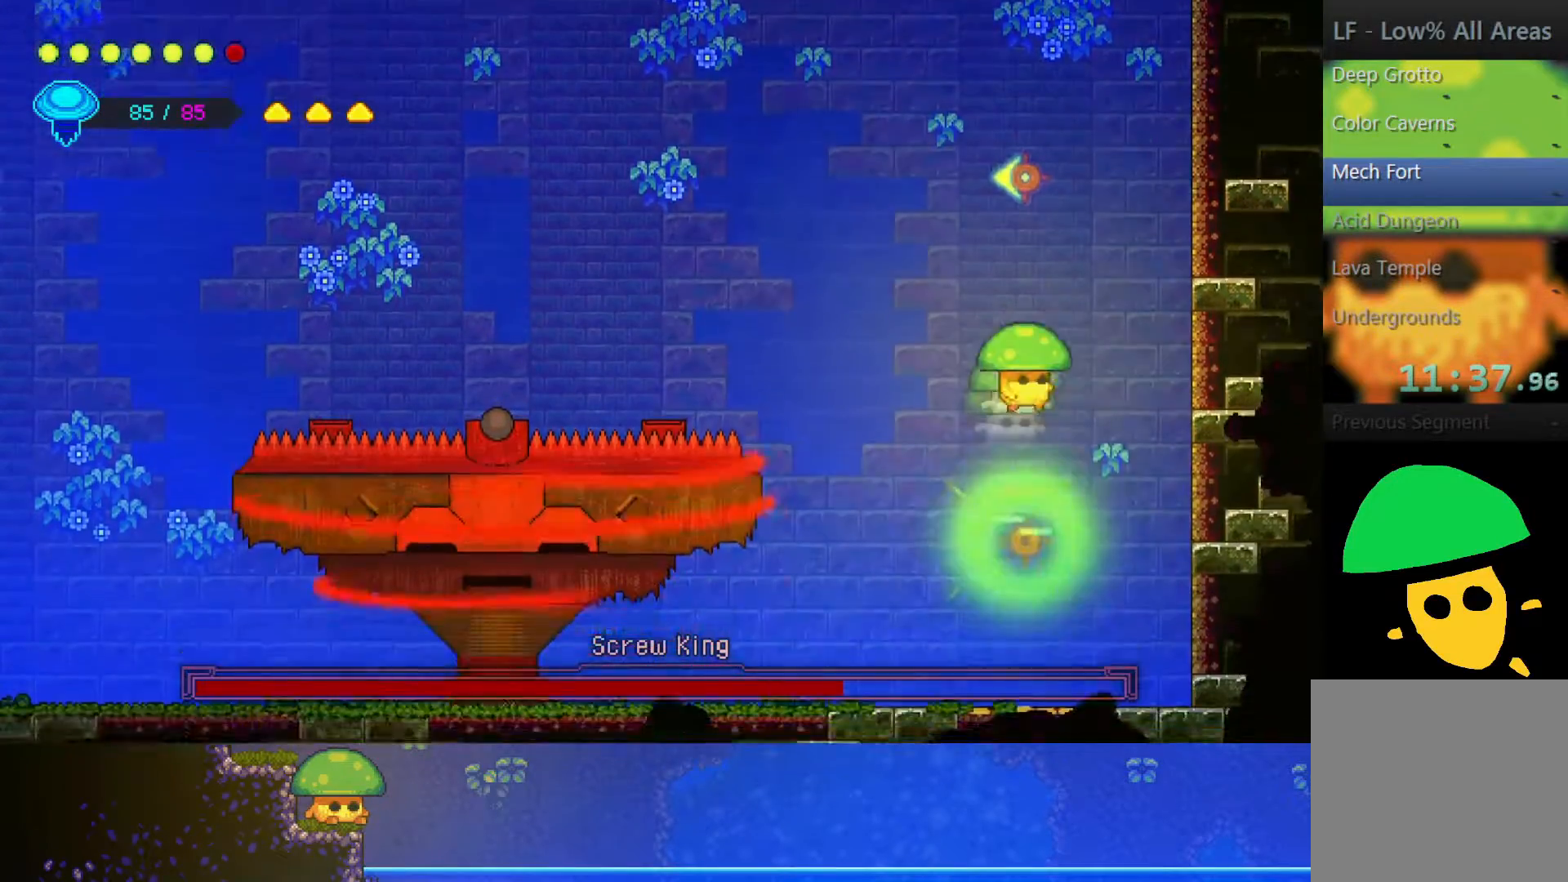
{"buttons": [], "left_stick": "down-left", "right_stick": "center", "events": [[67, "SQUARE", "up"], [233, "left_stick", "down"], [300, "SQUARE", "down"], [450, "SQUARE", "up"], [450, "left_stick", "down-left"]]}
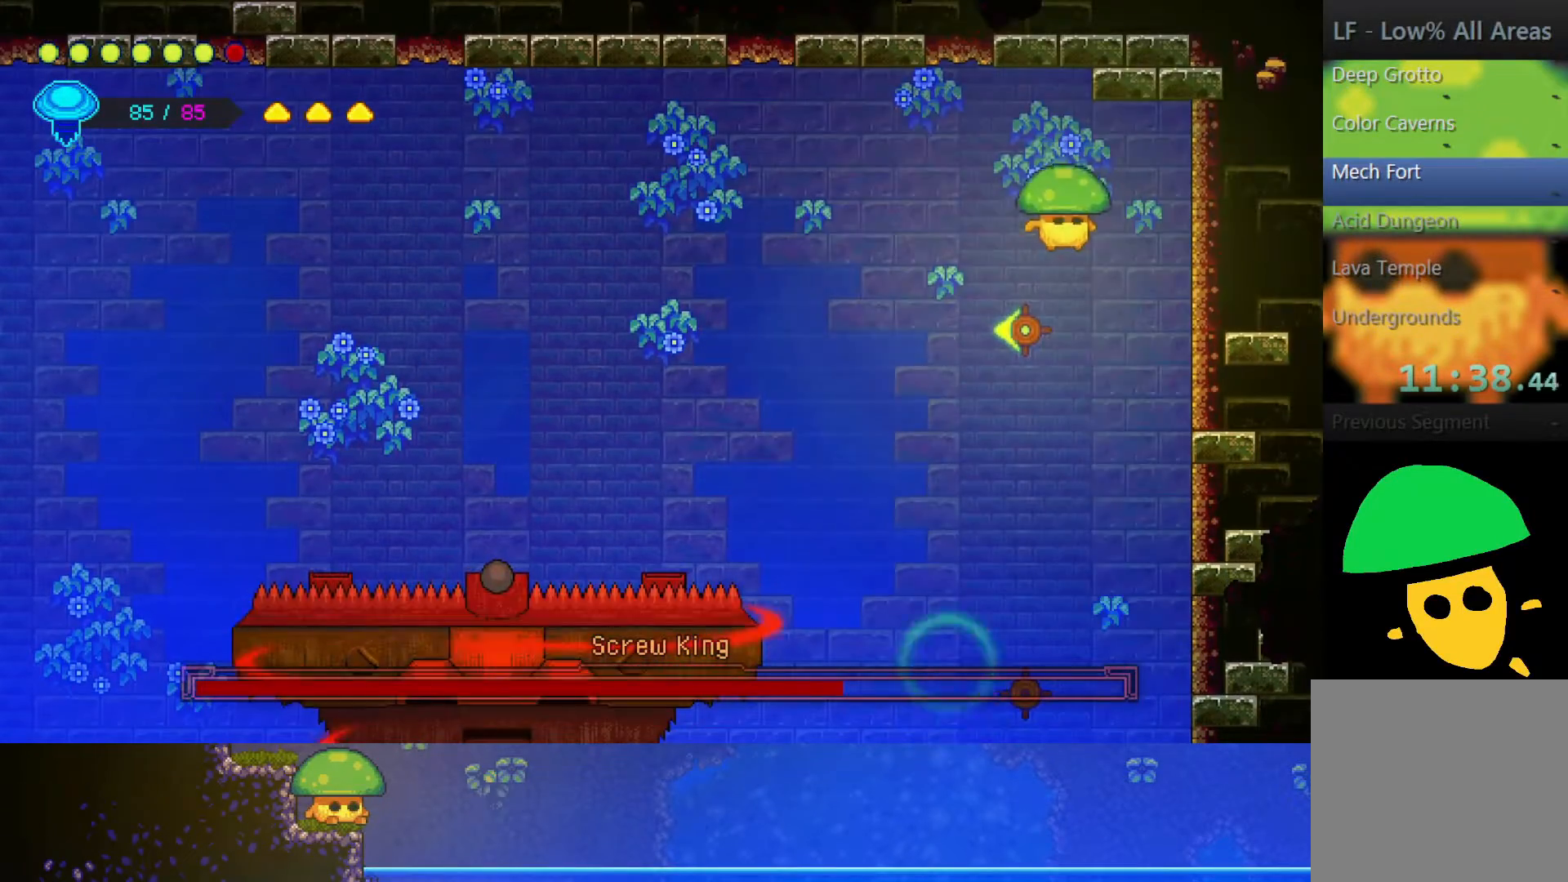
{"buttons": [], "left_stick": "down-left", "right_stick": "center", "events": [[117, "SQUARE", "down"], [300, "SQUARE", "up"]]}
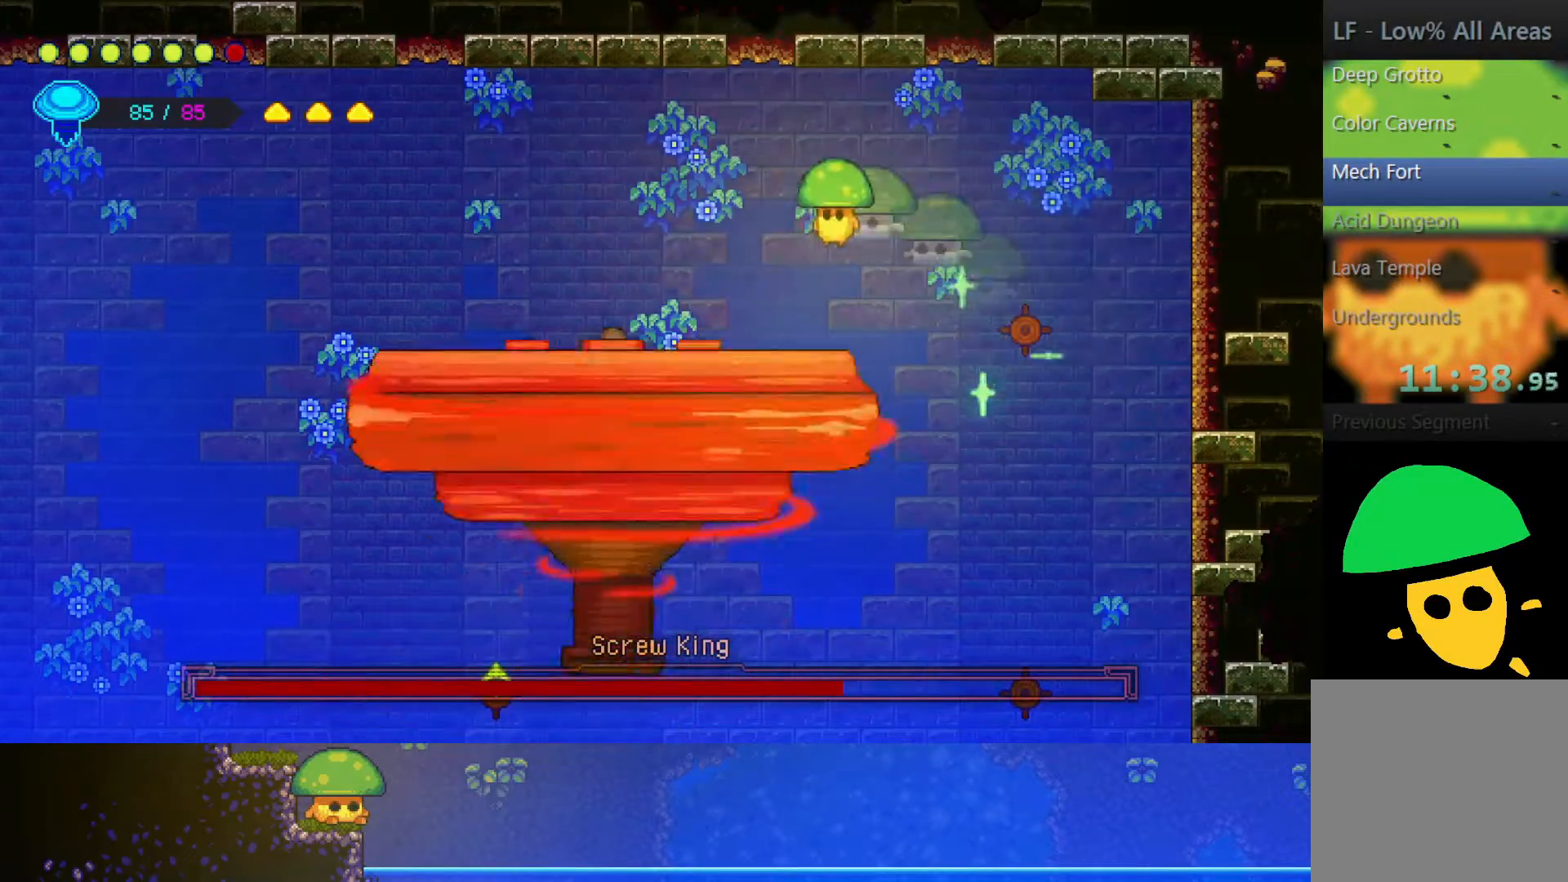
{"buttons": [], "left_stick": "down", "right_stick": "center", "events": [[117, "SQUARE", "down"], [250, "SQUARE", "up"], [500, "left_stick", "down"]]}
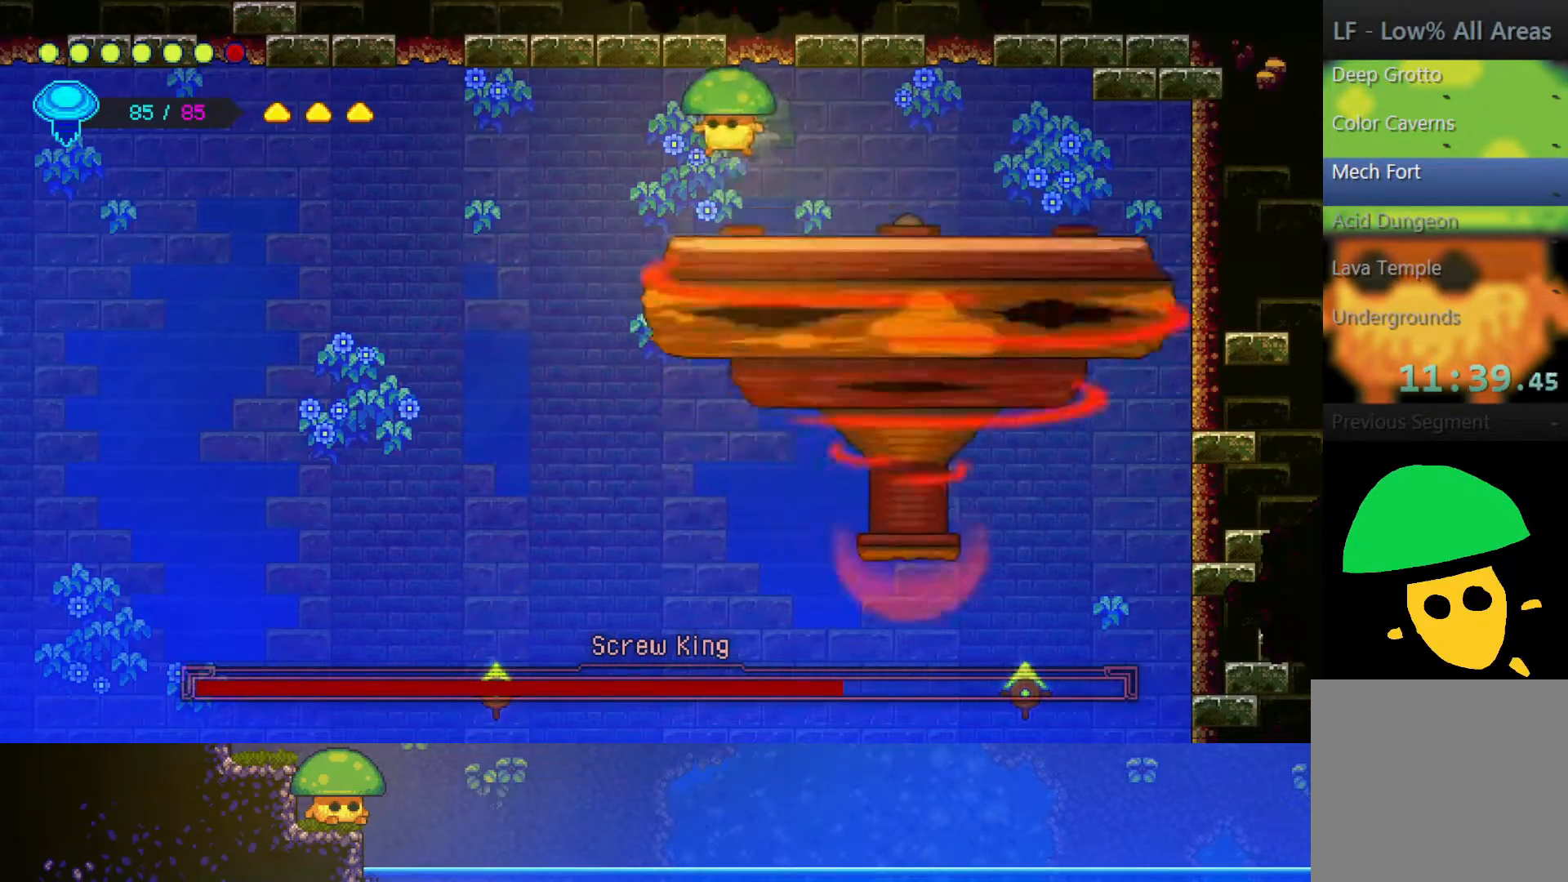
{"buttons": ["SQUARE"], "left_stick": "down", "right_stick": "center", "events": [[50, "SQUARE", "down"], [200, "SQUARE", "up"], [500, "SQUARE", "down"]]}
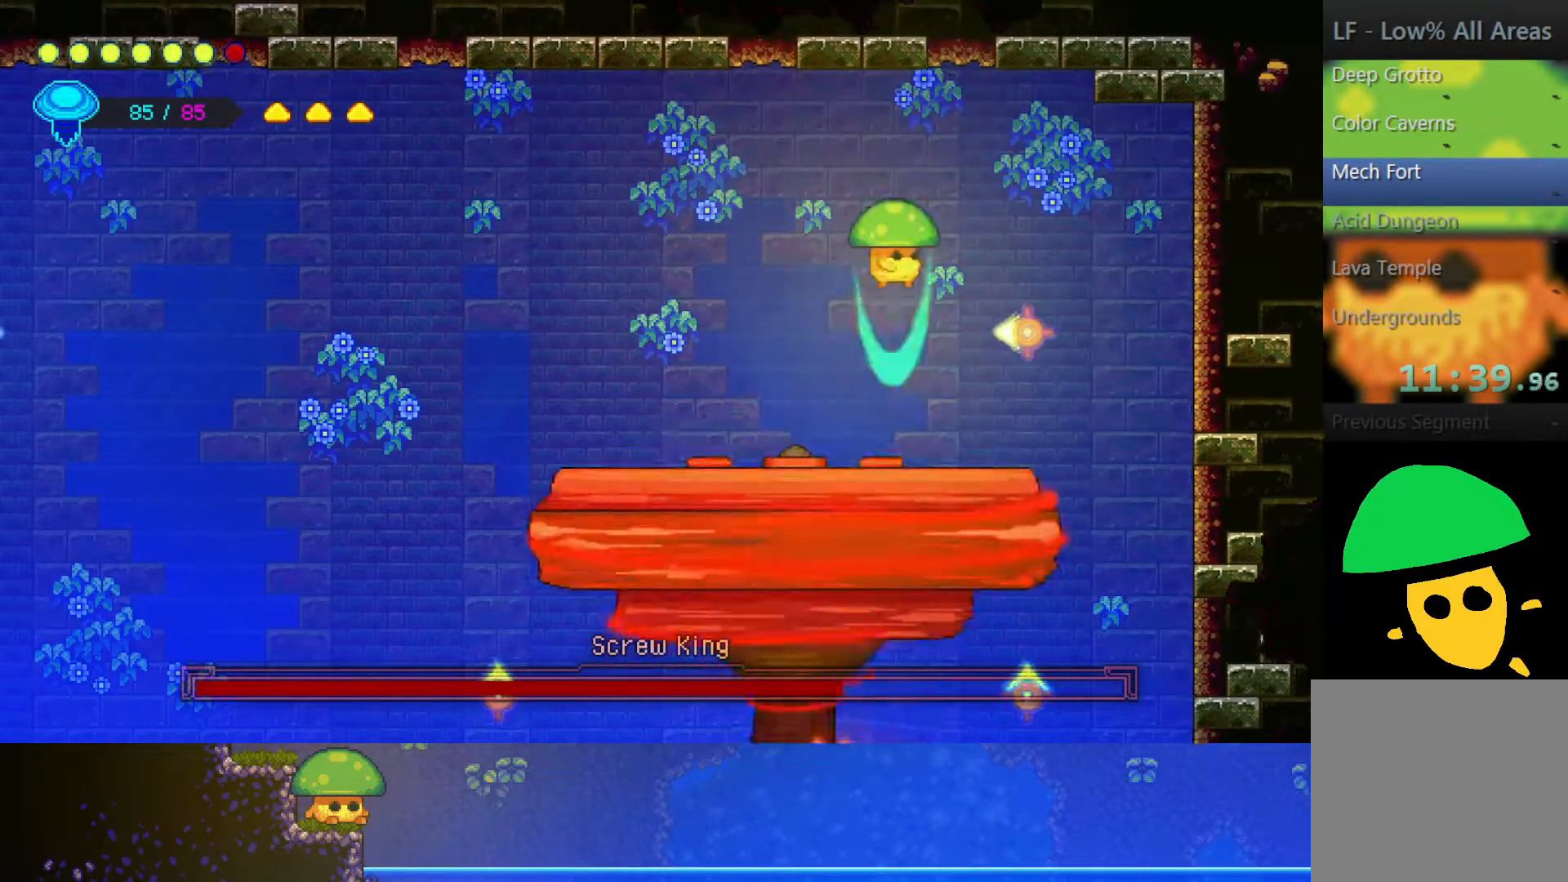
{"buttons": [], "left_stick": "down-left", "right_stick": "center", "events": [[100, "SQUARE", "up"], [217, "SQUARE", "down"], [350, "SQUARE", "up"], [450, "left_stick", "down-left"]]}
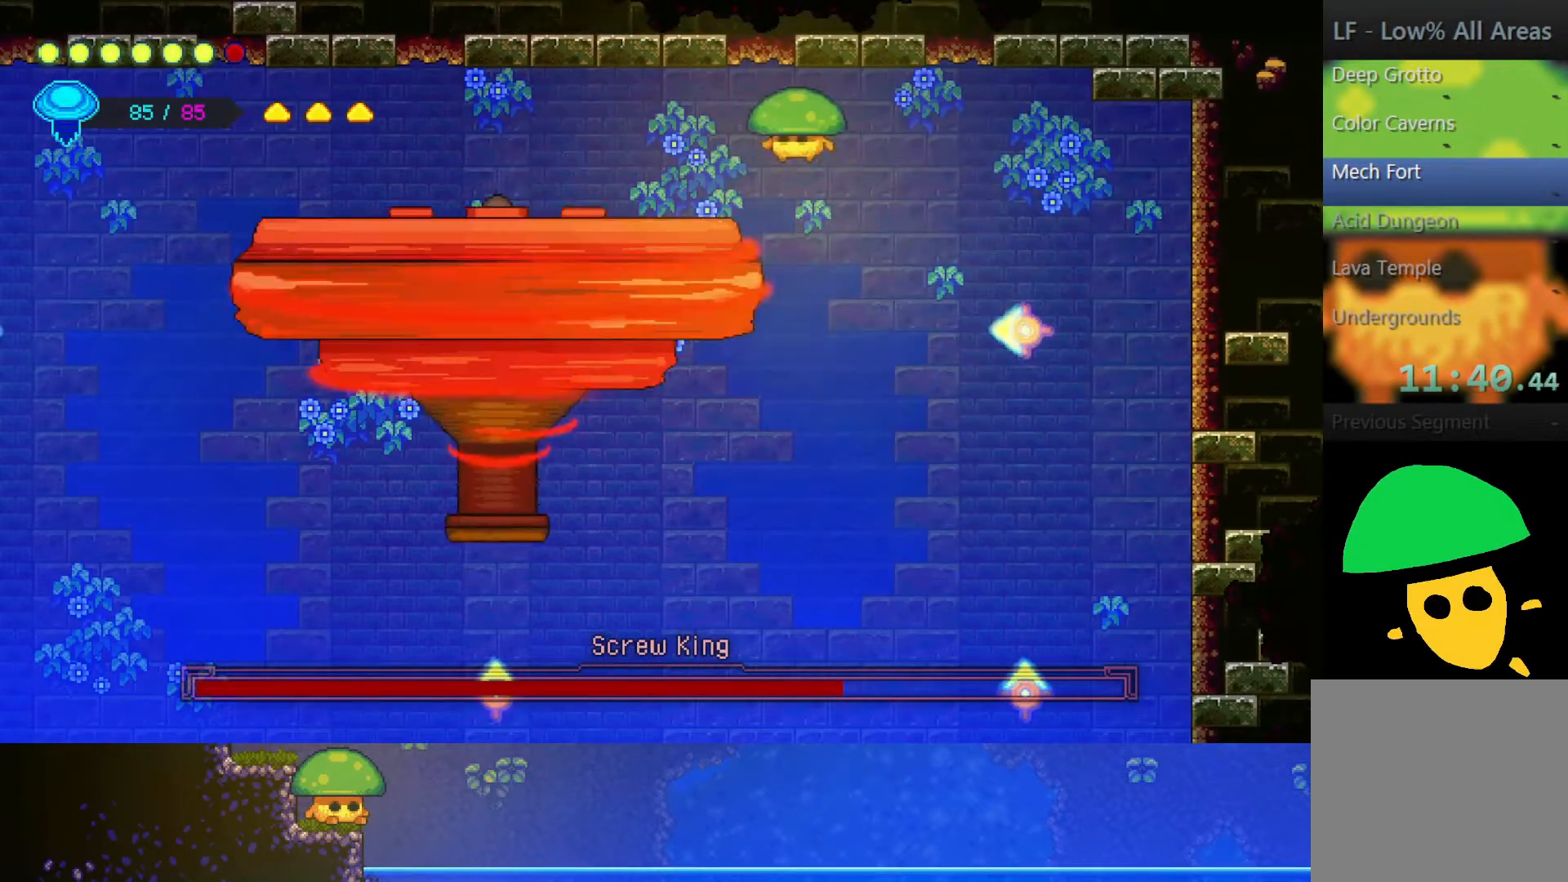
{"buttons": [], "left_stick": "down-right", "right_stick": "center", "events": [[50, "SQUARE", "down"], [100, "left_stick", "down"], [150, "SQUARE", "up"], [217, "left_stick", "down-right"]]}
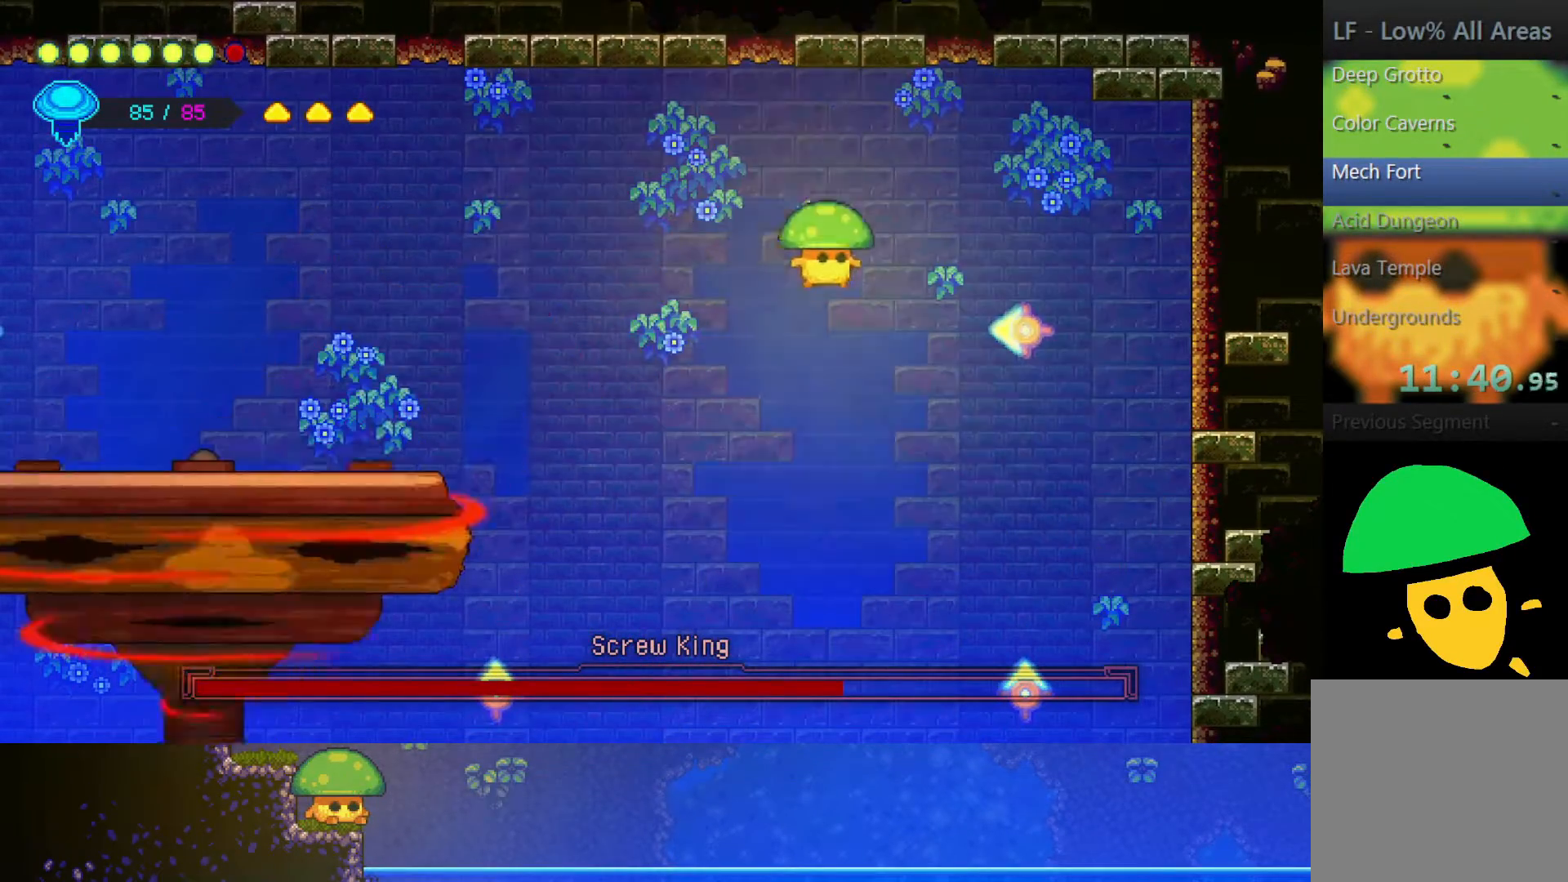
{"buttons": ["SQUARE"], "left_stick": "down", "right_stick": "center", "events": [[400, "SQUARE", "down"], [500, "left_stick", "down"]]}
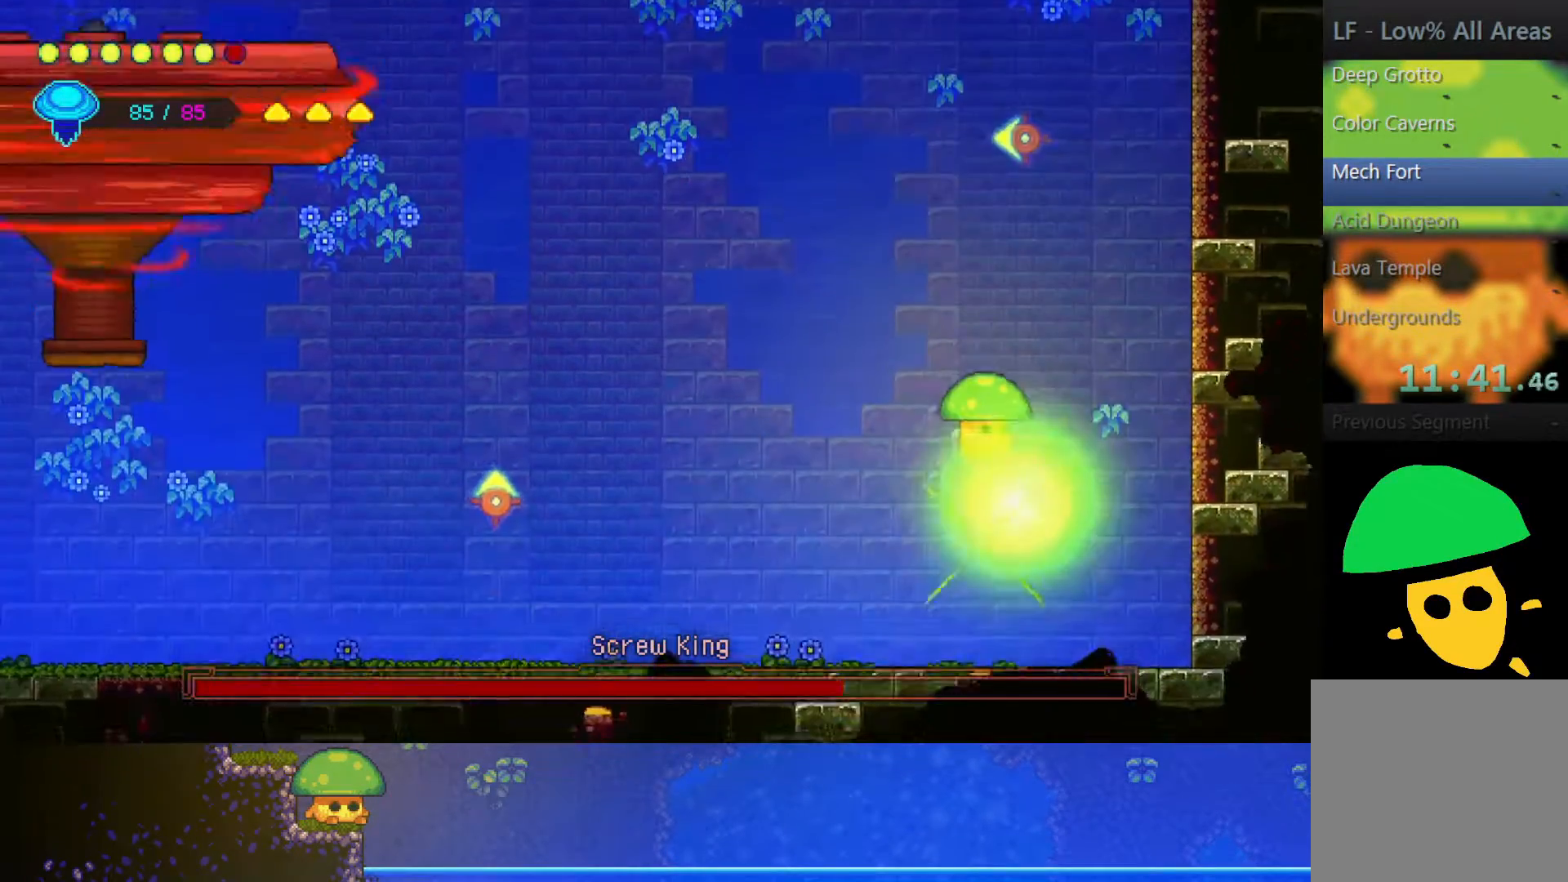
{"buttons": [], "left_stick": "down", "right_stick": "center", "events": [[100, "SQUARE", "up"], [200, "left_stick", "center"], [367, "left_stick", "down"]]}
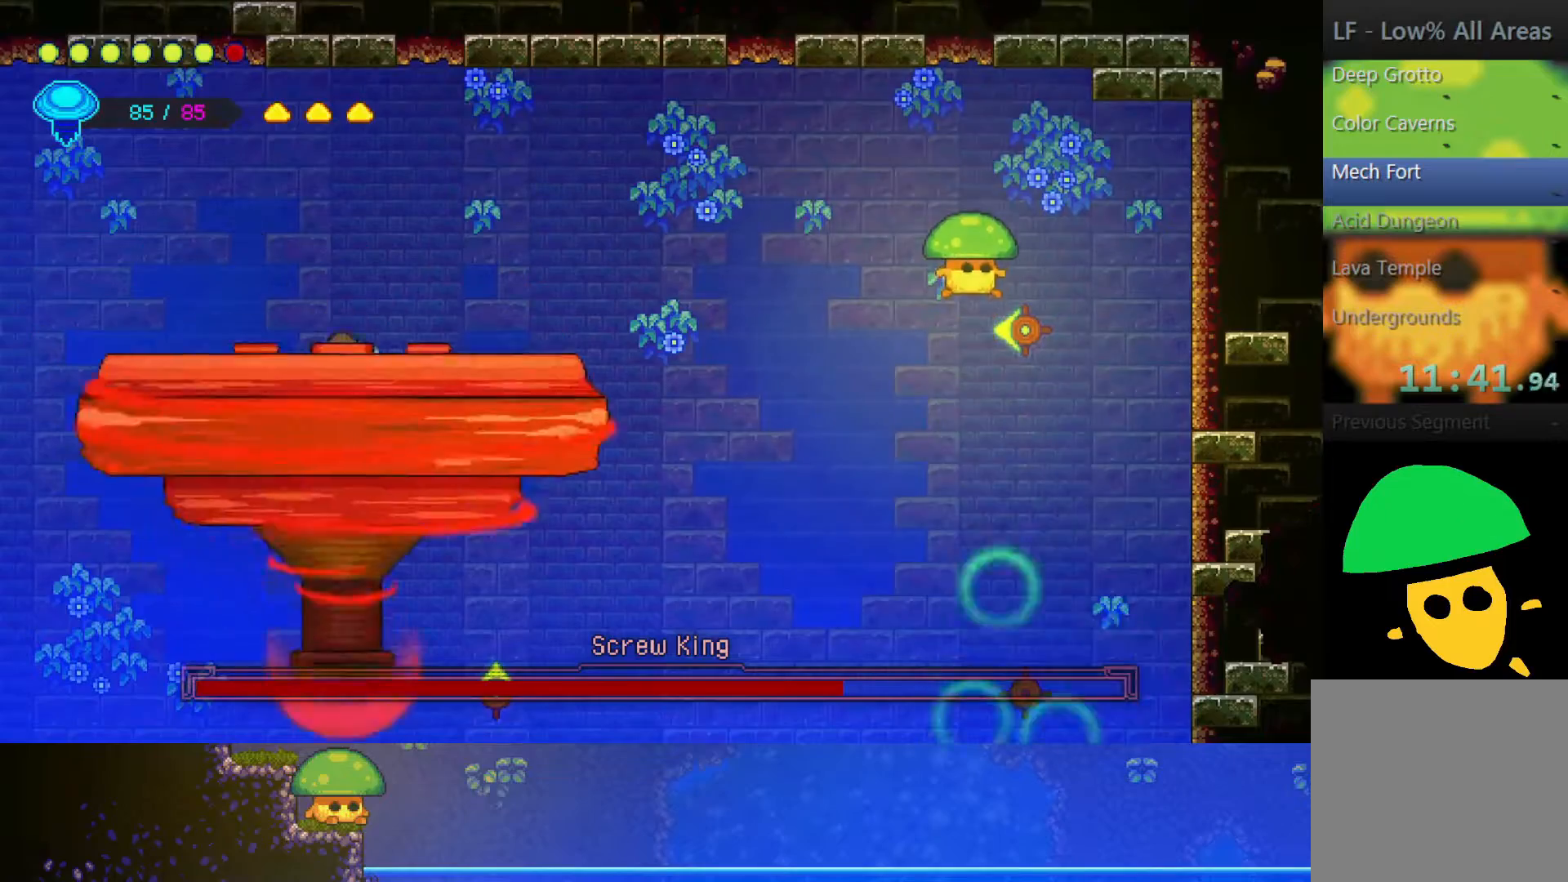
{"buttons": [], "left_stick": "down-left", "right_stick": "center", "events": [[217, "SQUARE", "down"], [350, "left_stick", "down-left"], [400, "SQUARE", "up"]]}
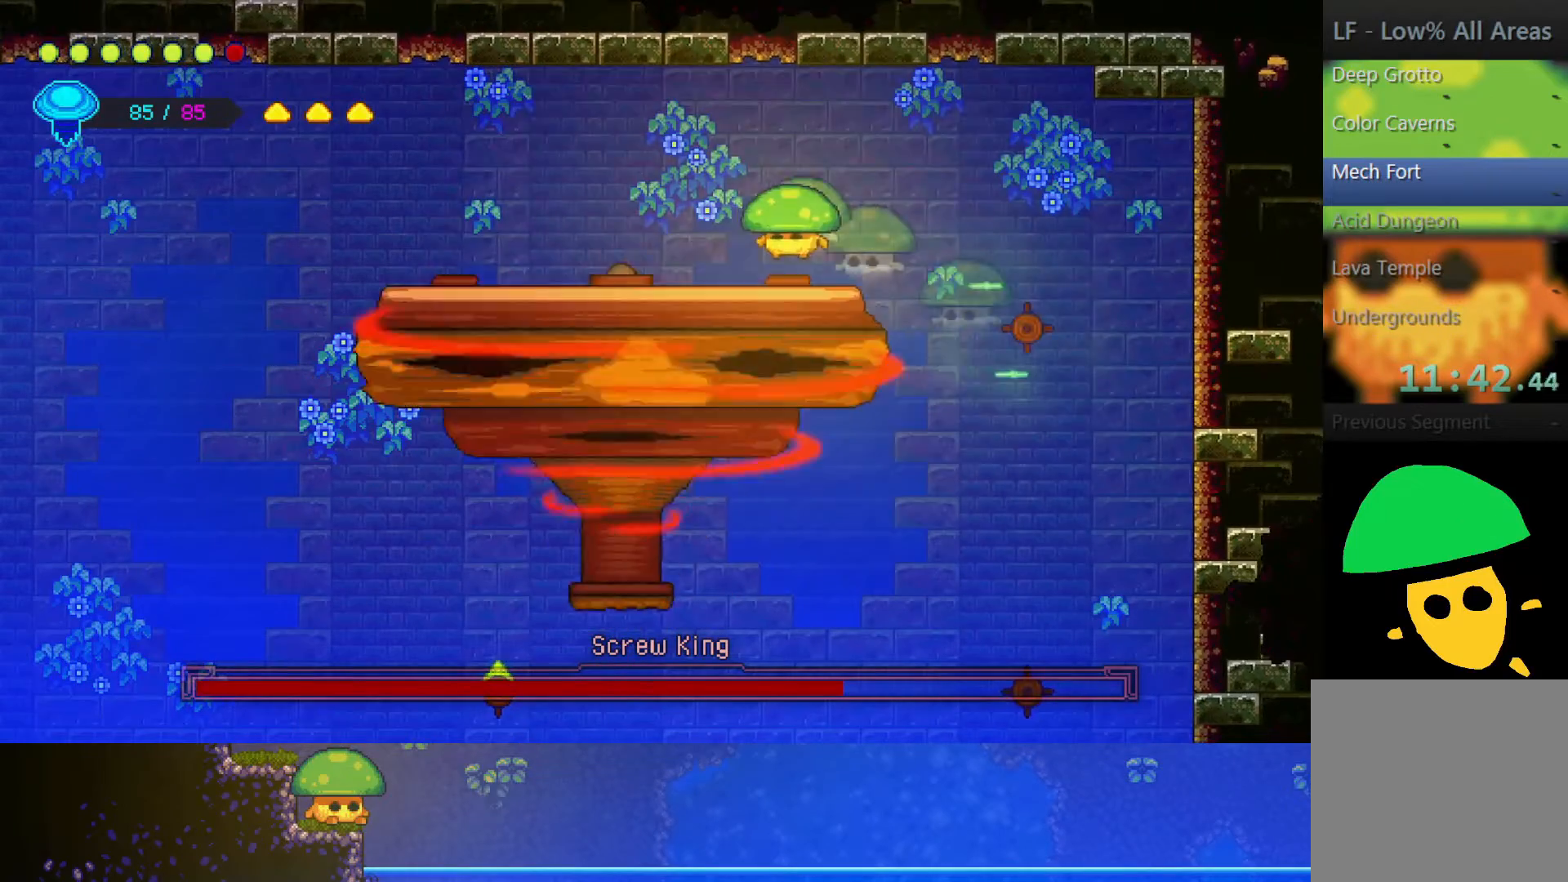
{"buttons": [], "left_stick": "down", "right_stick": "center", "events": [[67, "left_stick", "down"], [100, "SQUARE", "down"], [217, "SQUARE", "up"]]}
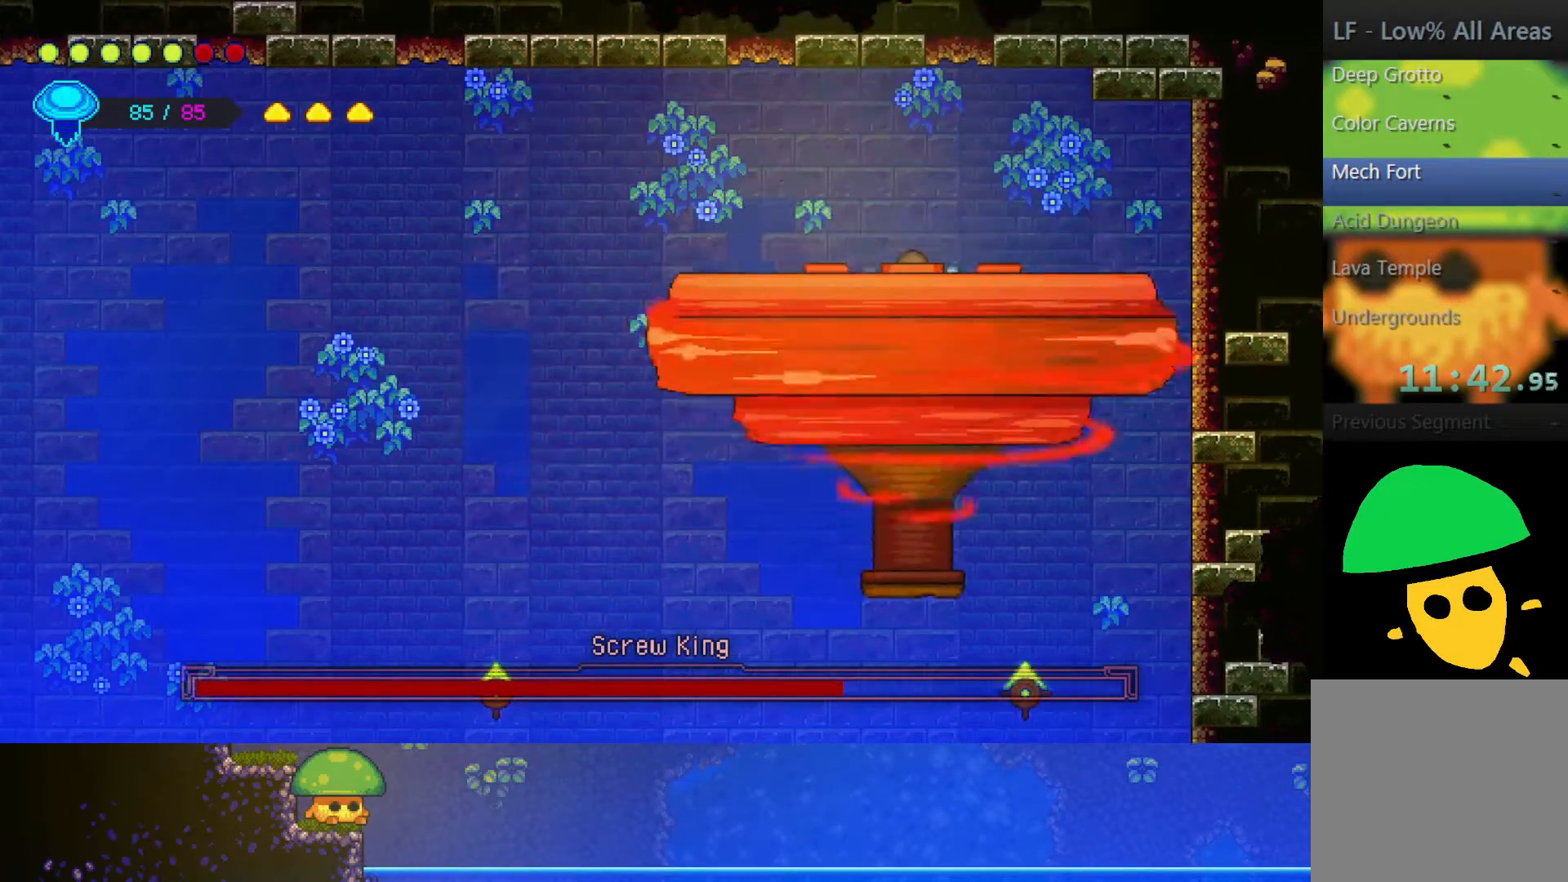
{"buttons": [], "left_stick": "down", "right_stick": "center", "events": [[250, "SQUARE", "down"], [400, "SQUARE", "up"]]}
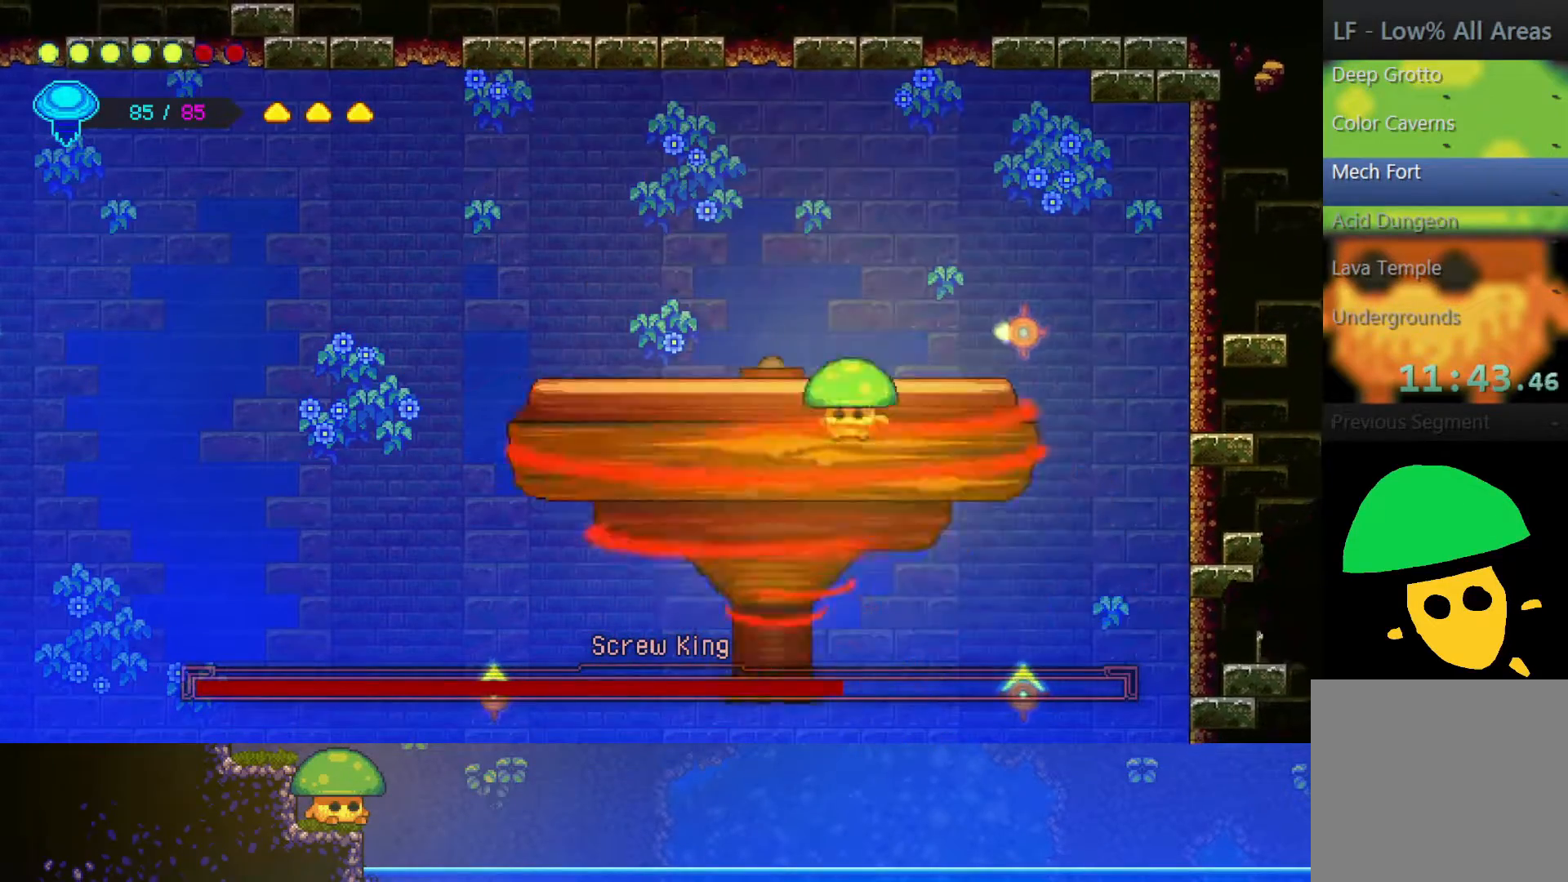
{"buttons": ["SQUARE"], "left_stick": "down", "right_stick": "center", "events": [[17, "SQUARE", "down"], [150, "SQUARE", "up"], [450, "SQUARE", "down"]]}
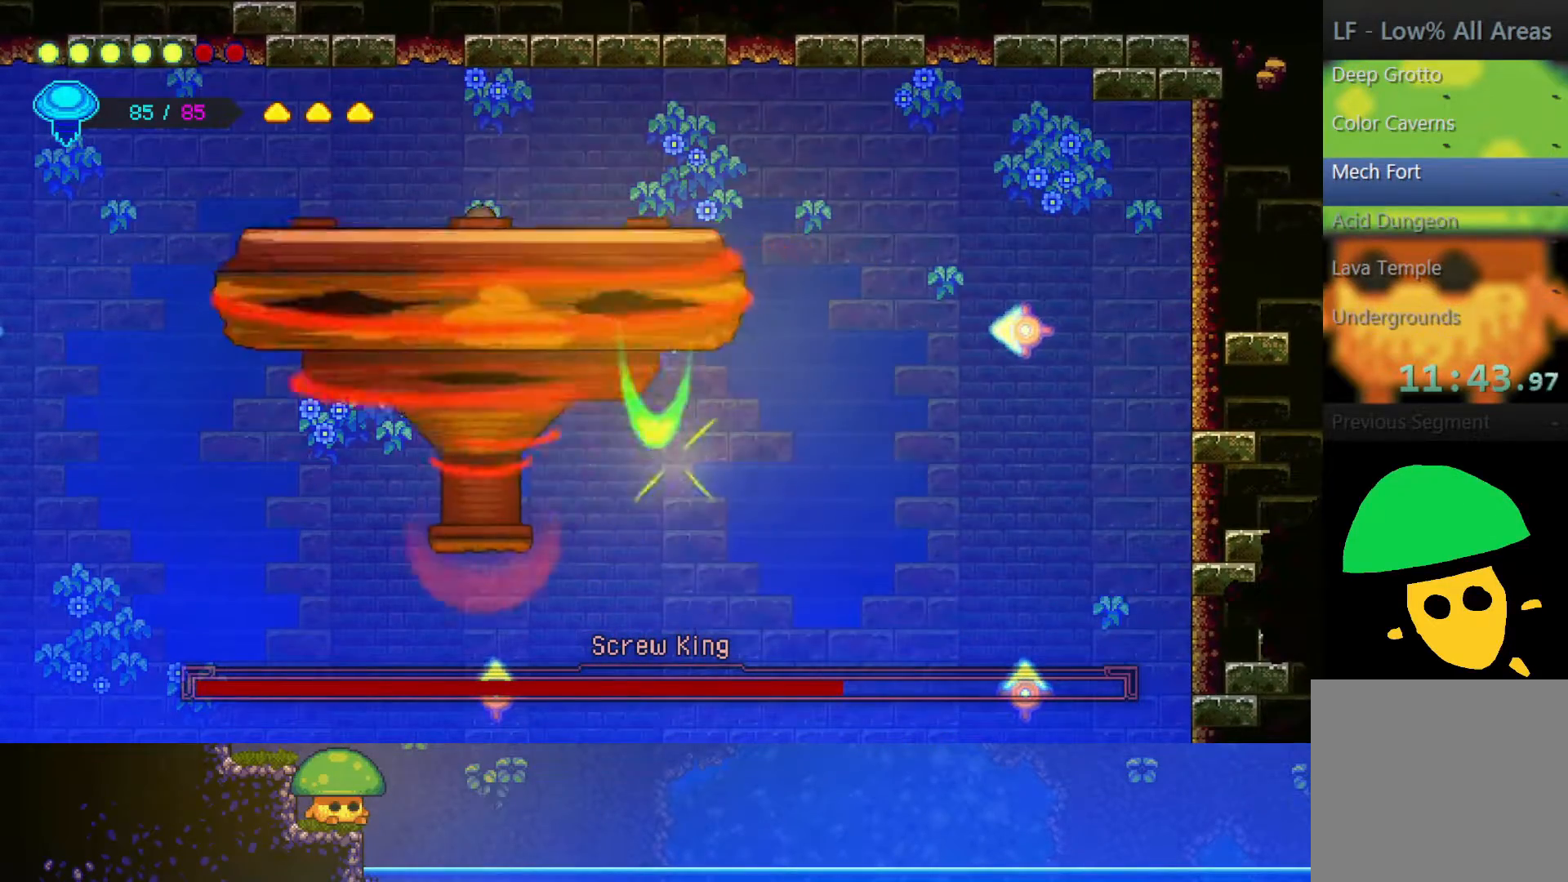
{"buttons": [], "left_stick": "down-left", "right_stick": "center", "events": [[100, "SQUARE", "up"], [350, "left_stick", "down-left"]]}
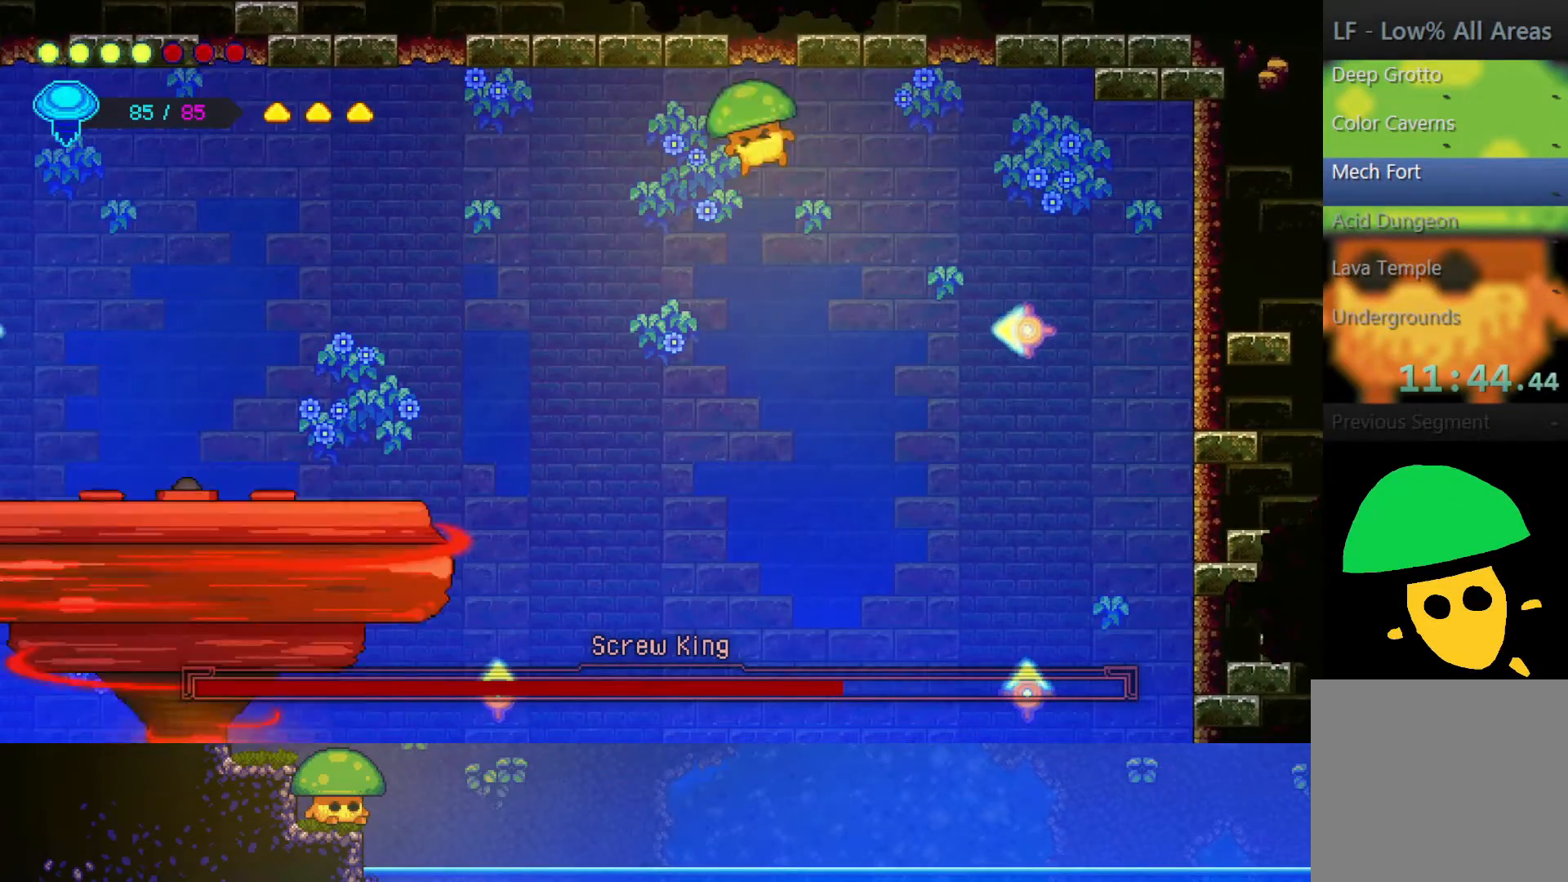
{"buttons": [], "left_stick": "down-right", "right_stick": "center", "events": [[317, "left_stick", "down-right"]]}
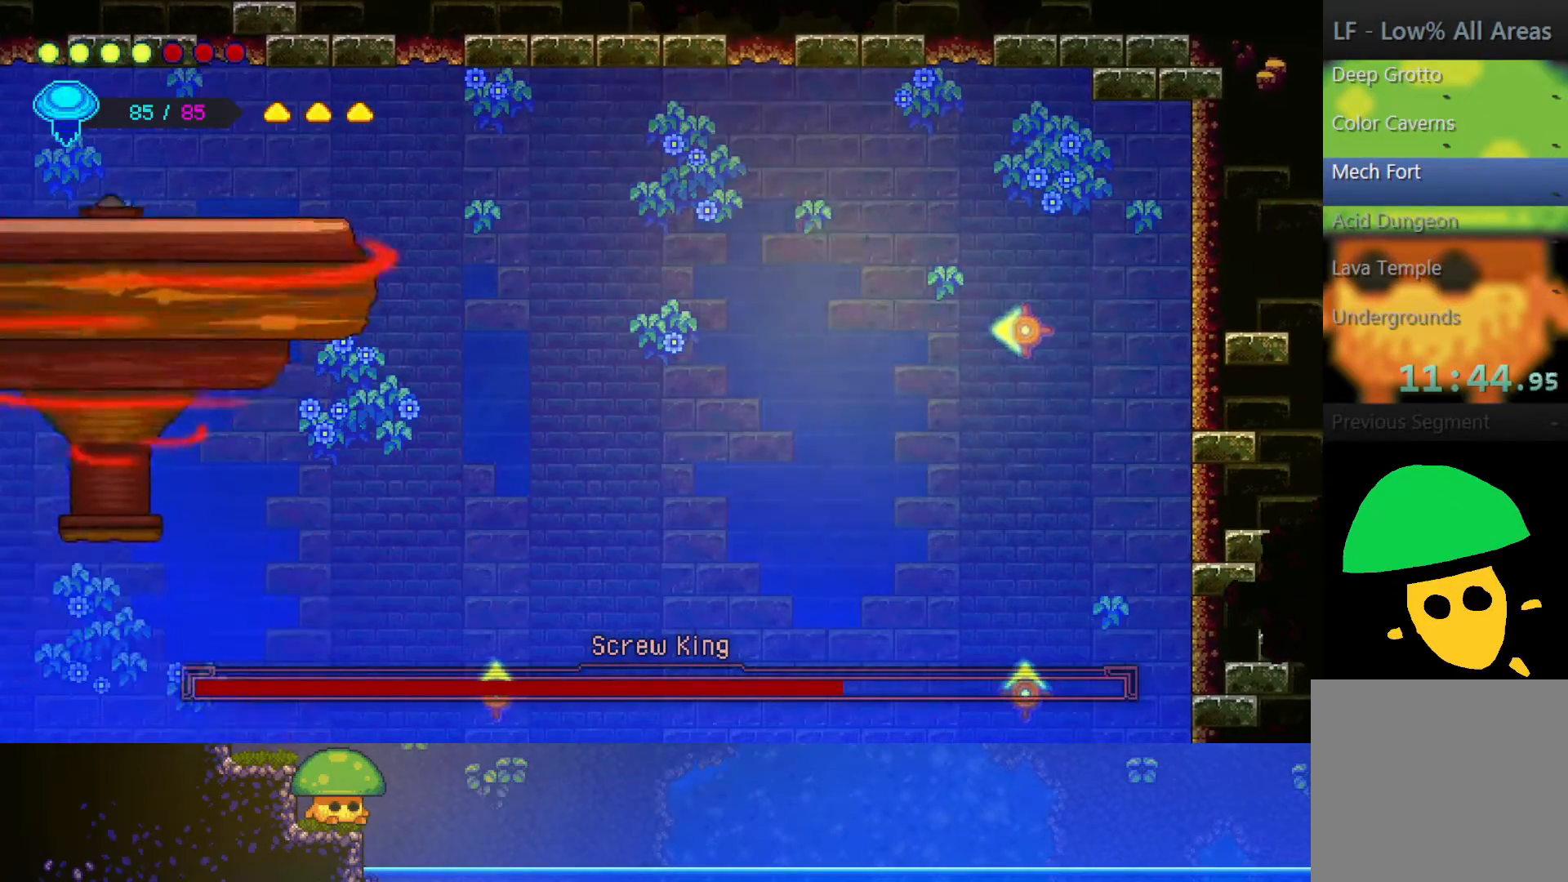
{"buttons": ["SQUARE"], "left_stick": "down", "right_stick": "center", "events": [[400, "SQUARE", "down"], [467, "left_stick", "down"]]}
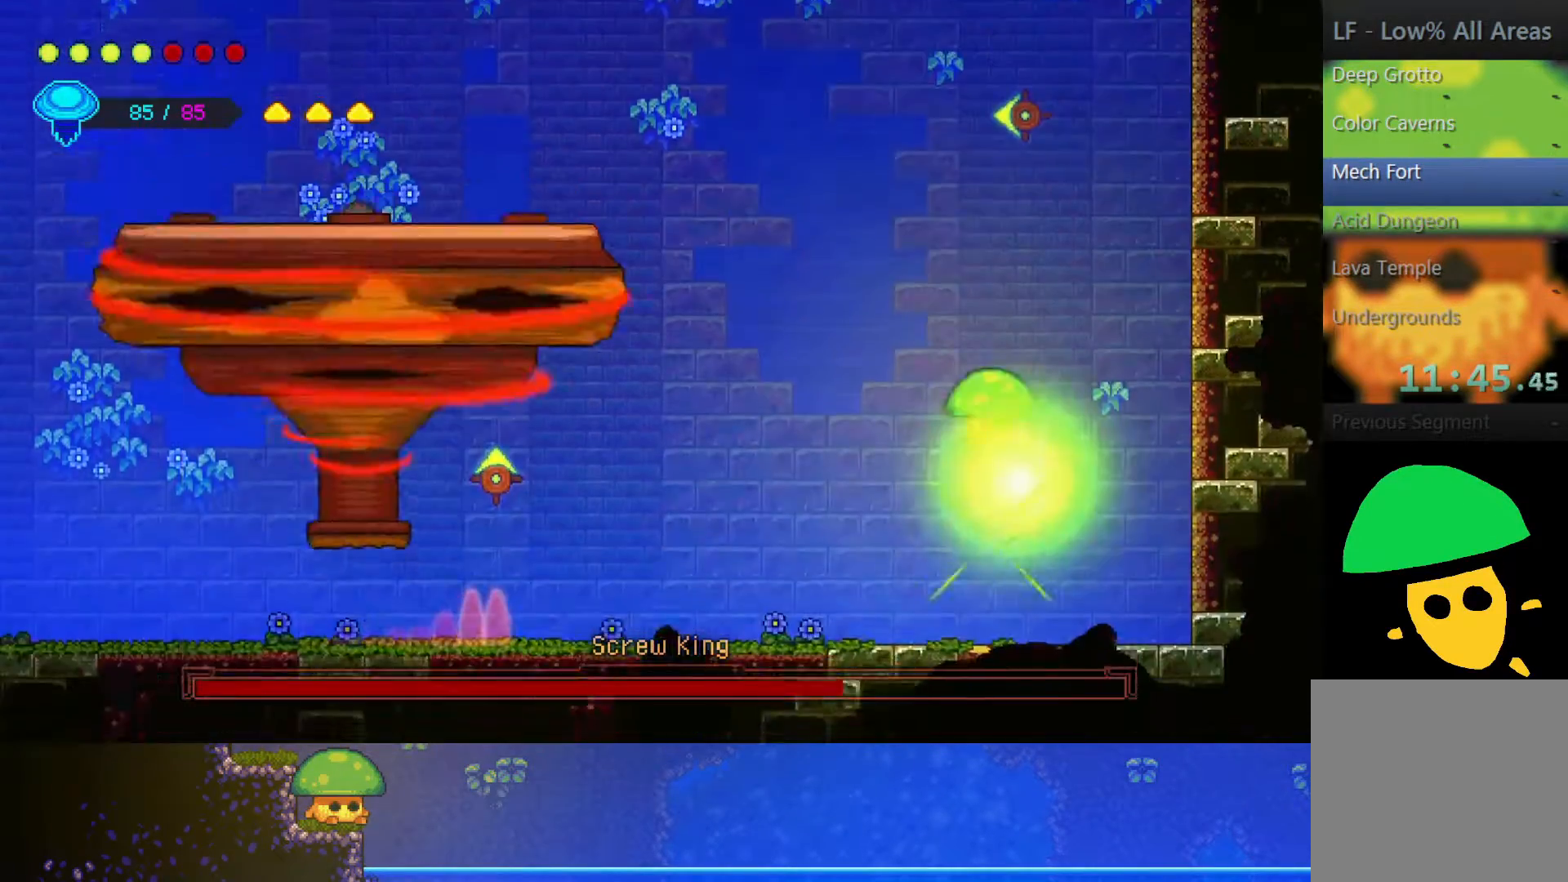
{"buttons": [], "left_stick": "down", "right_stick": "center", "events": [[50, "SQUARE", "up"], [350, "SQUARE", "down"], [467, "SQUARE", "up"]]}
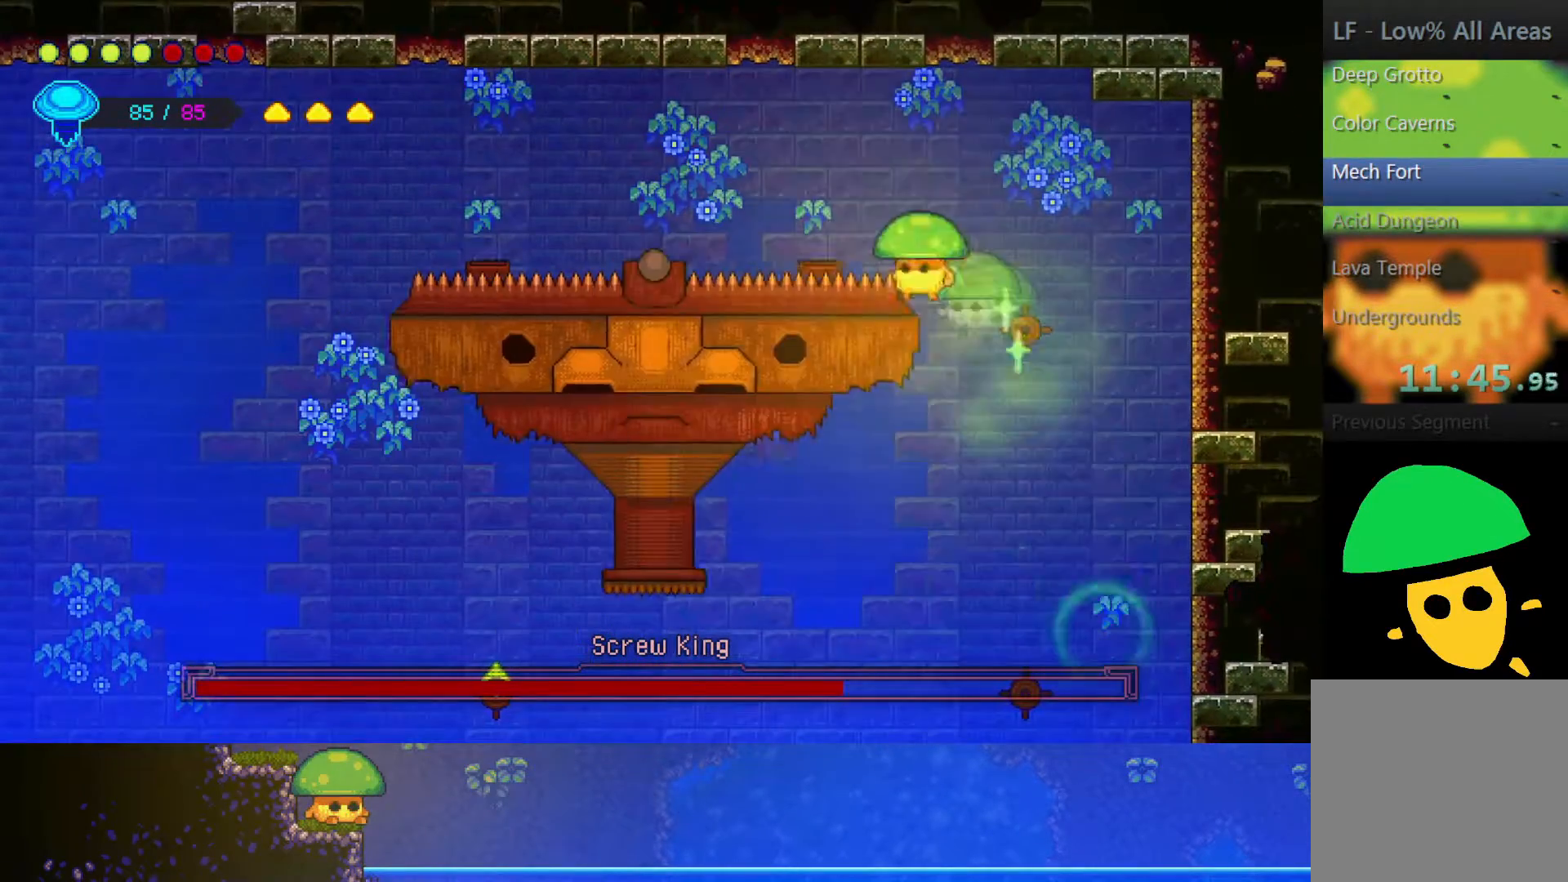
{"buttons": [], "left_stick": "down", "right_stick": "center", "events": []}
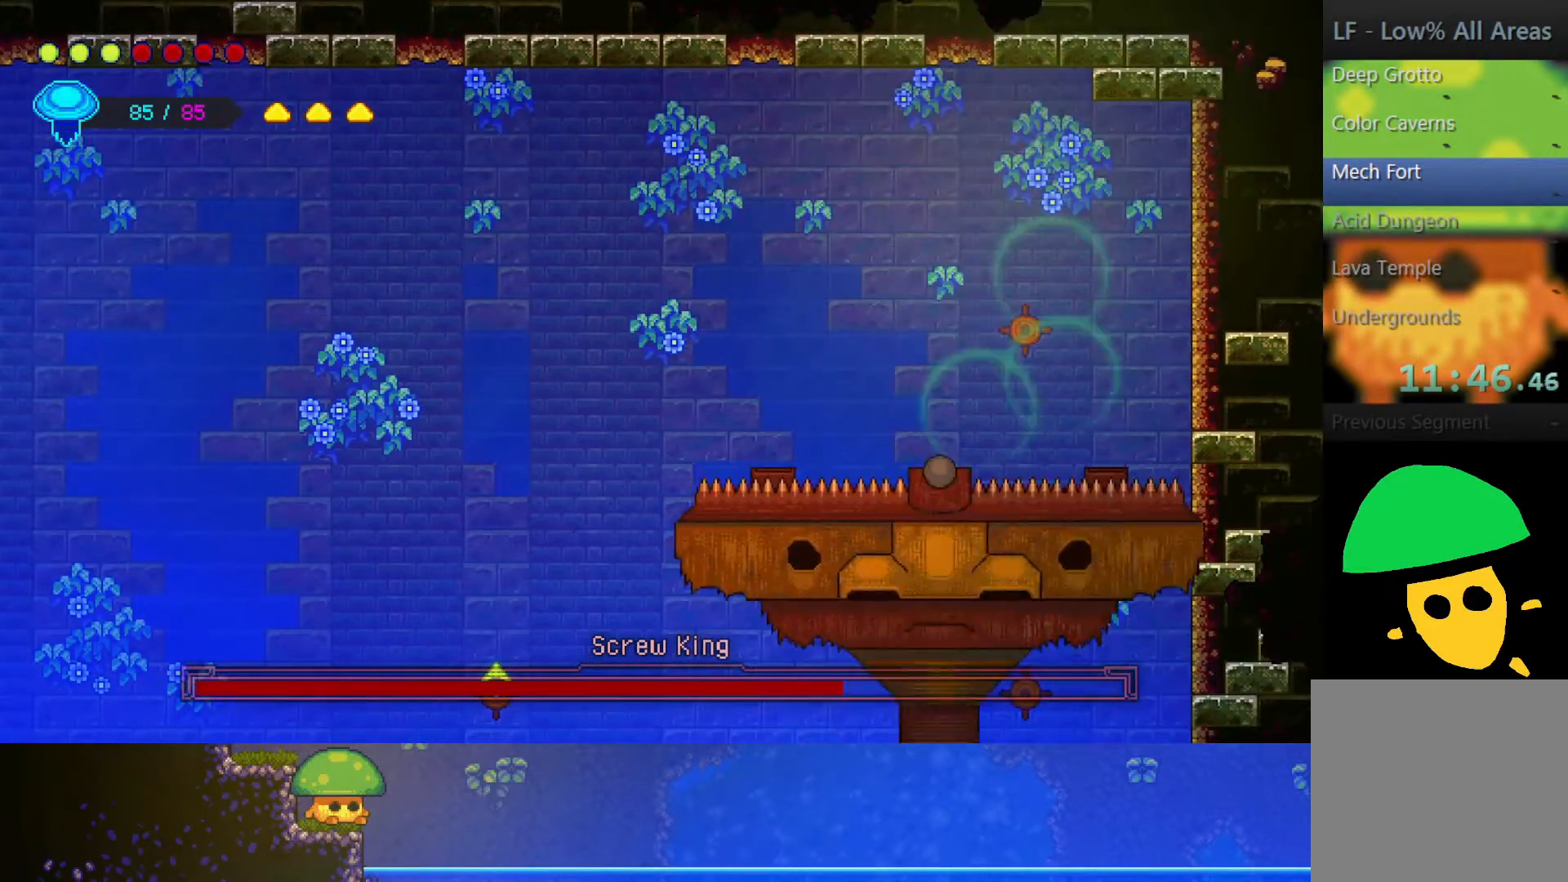
{"buttons": [], "left_stick": "down", "right_stick": "center", "events": [[100, "left_stick", "down-left"], [300, "left_stick", "down"]]}
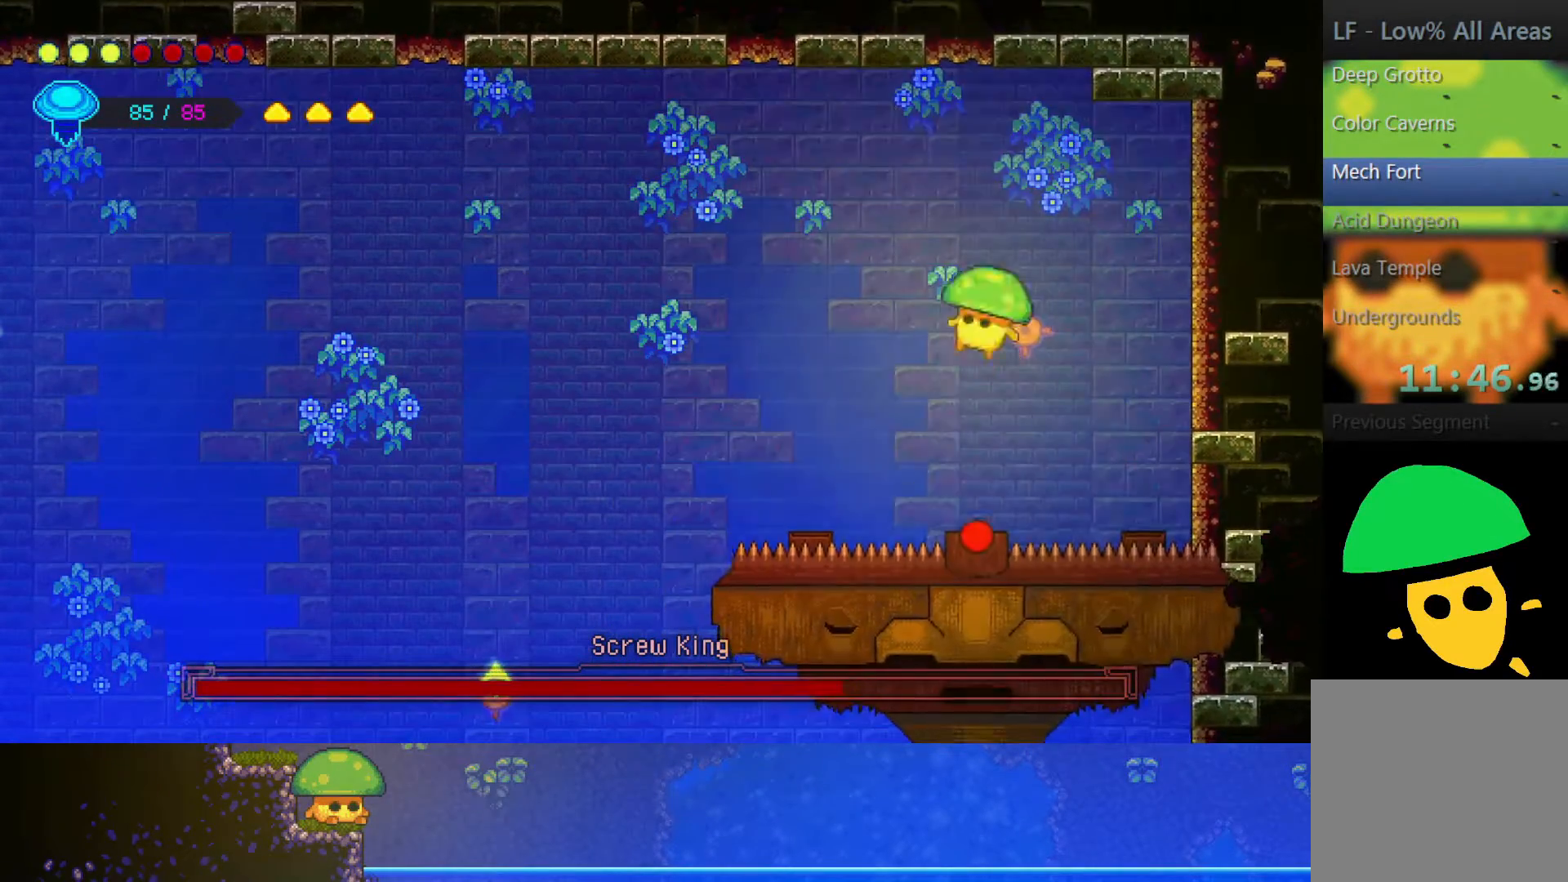
{"buttons": [], "left_stick": "down", "right_stick": "center", "events": [[100, "SQUARE", "down"], [250, "SQUARE", "up"]]}
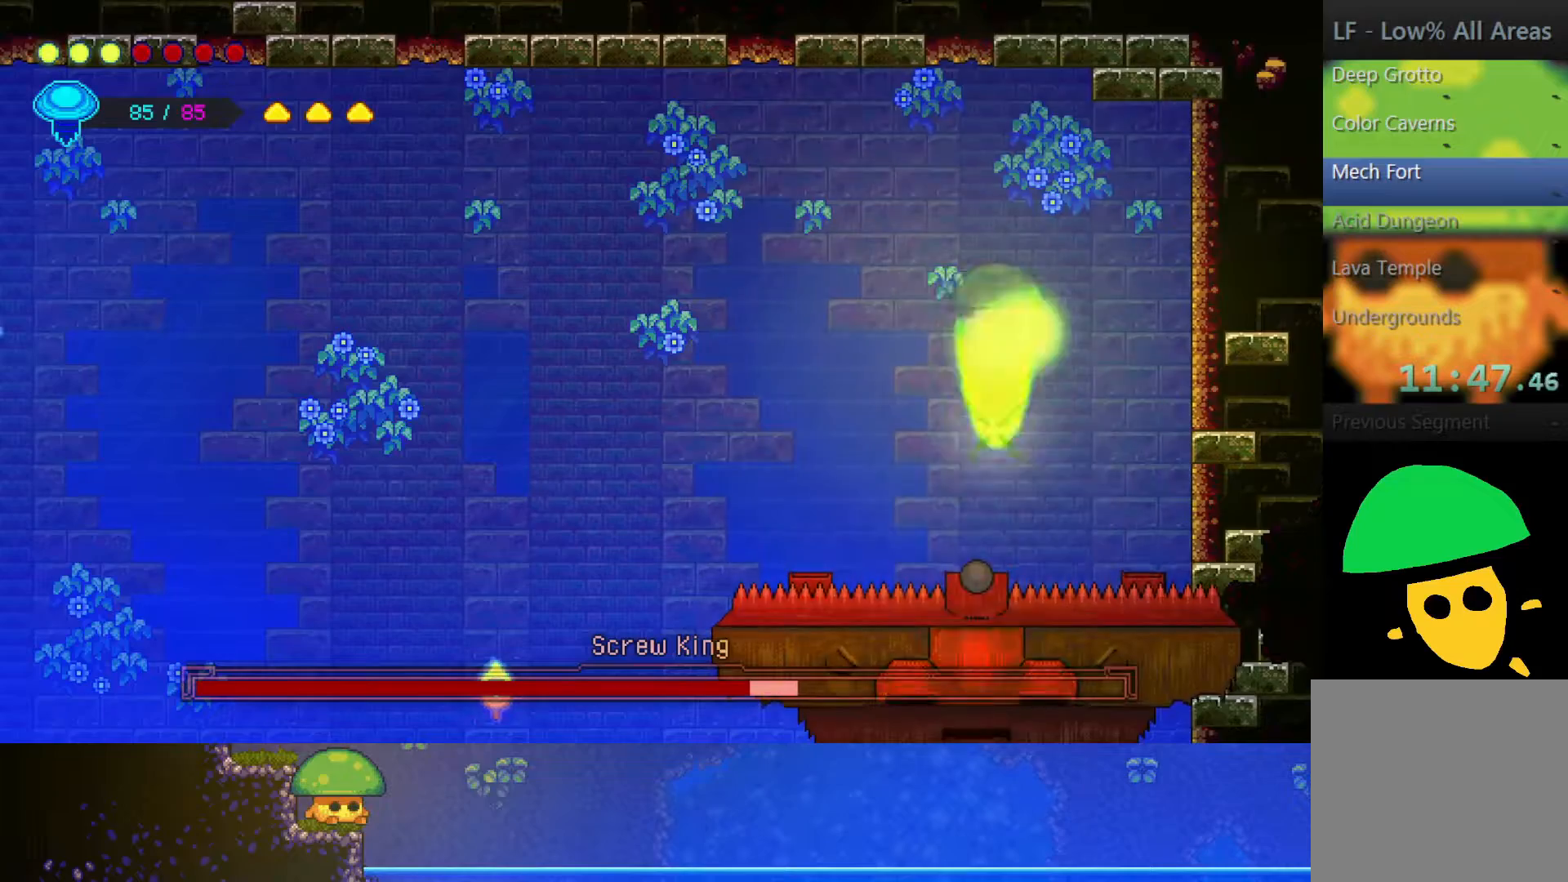
{"buttons": [], "left_stick": "down-left", "right_stick": "center", "events": [[17, "SQUARE", "down"], [150, "SQUARE", "up"], [167, "left_stick", "down-left"]]}
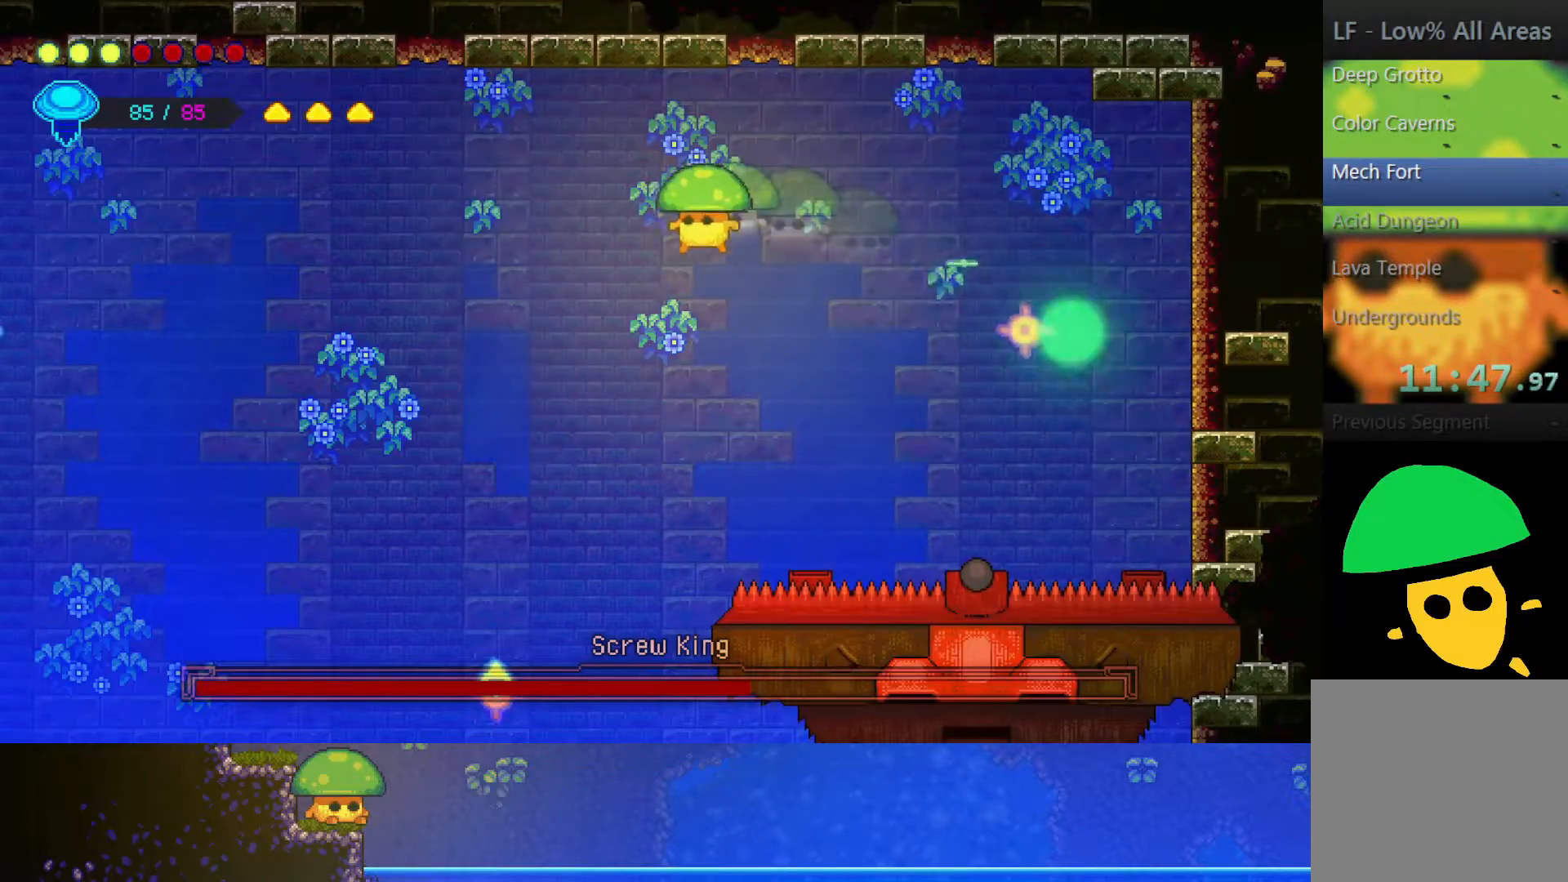
{"buttons": [], "left_stick": "down", "right_stick": "center", "events": [[500, "left_stick", "down"]]}
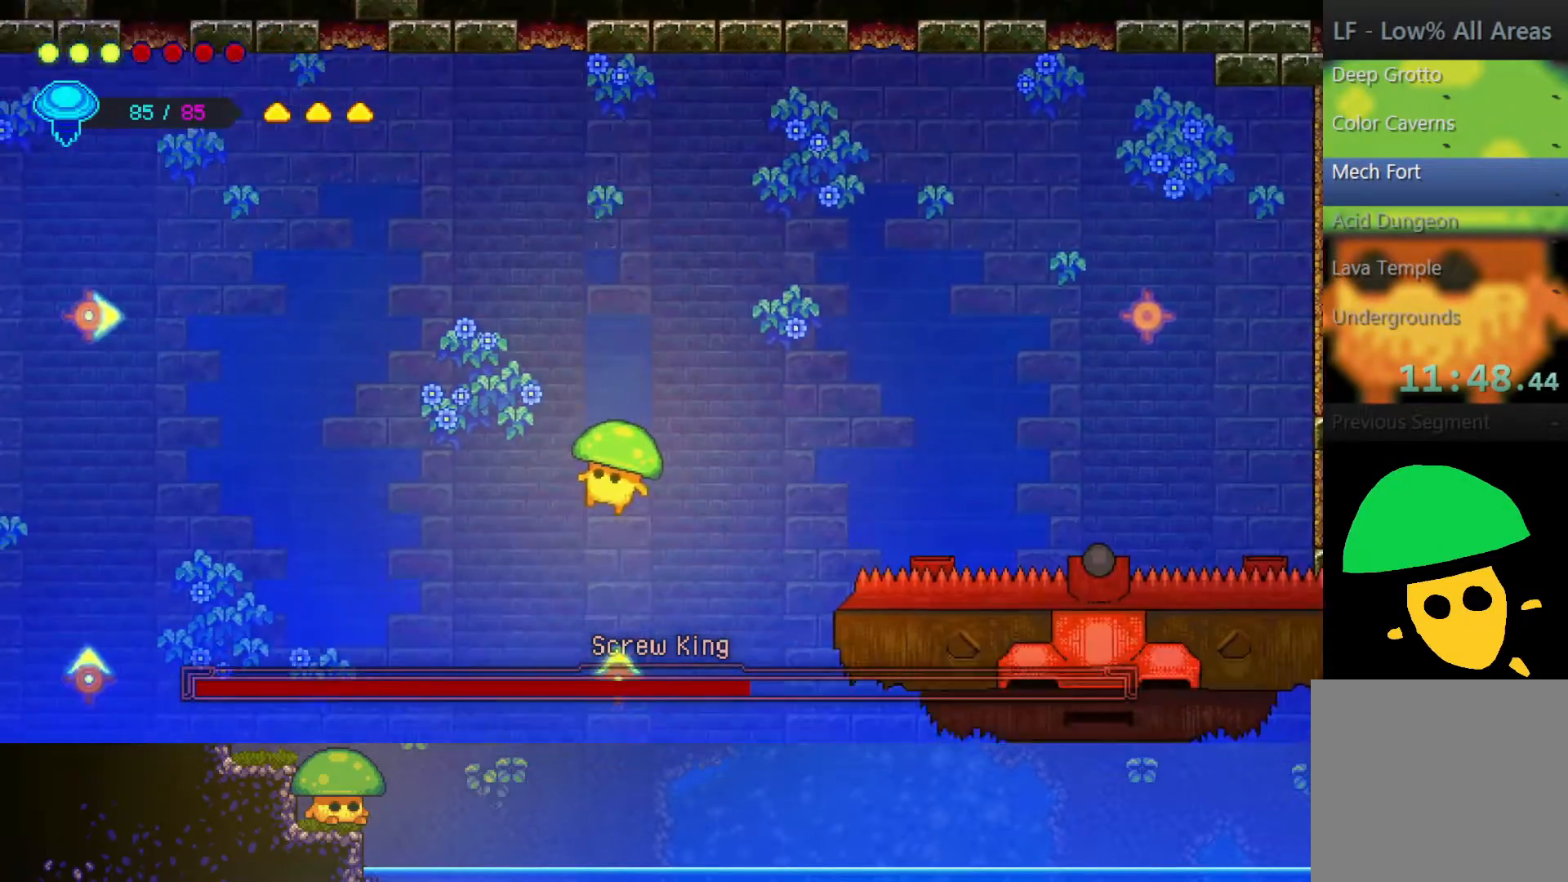
{"buttons": [], "left_stick": "down-right", "right_stick": "center", "events": [[67, "SQUARE", "down"], [250, "SQUARE", "up"], [267, "left_stick", "down-right"]]}
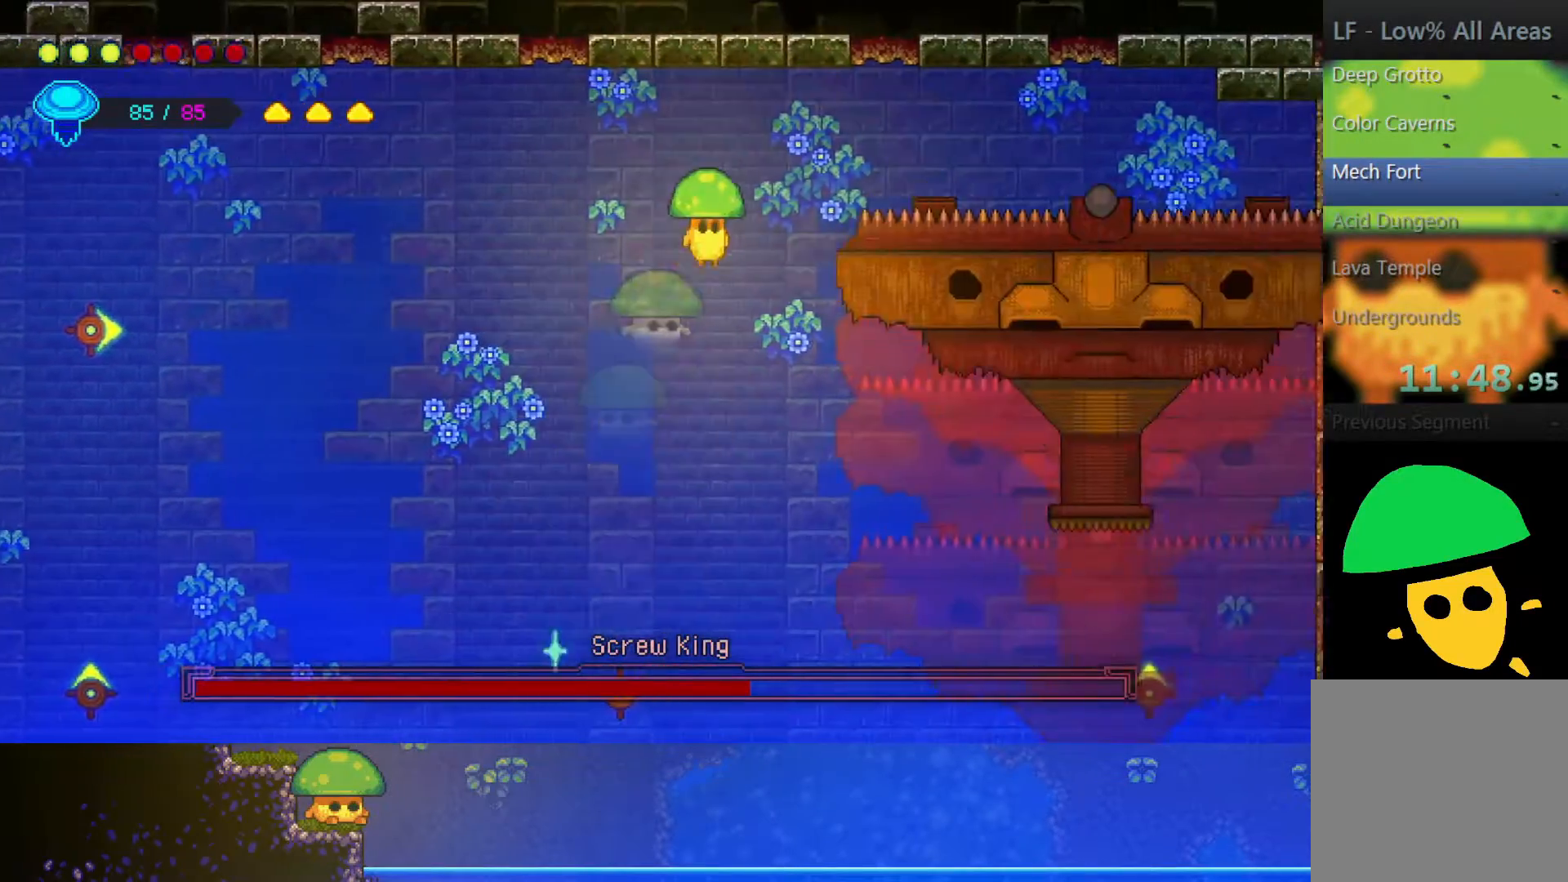
{"buttons": [], "left_stick": "down", "right_stick": "center", "events": [[117, "left_stick", "center"], [233, "left_stick", "down"]]}
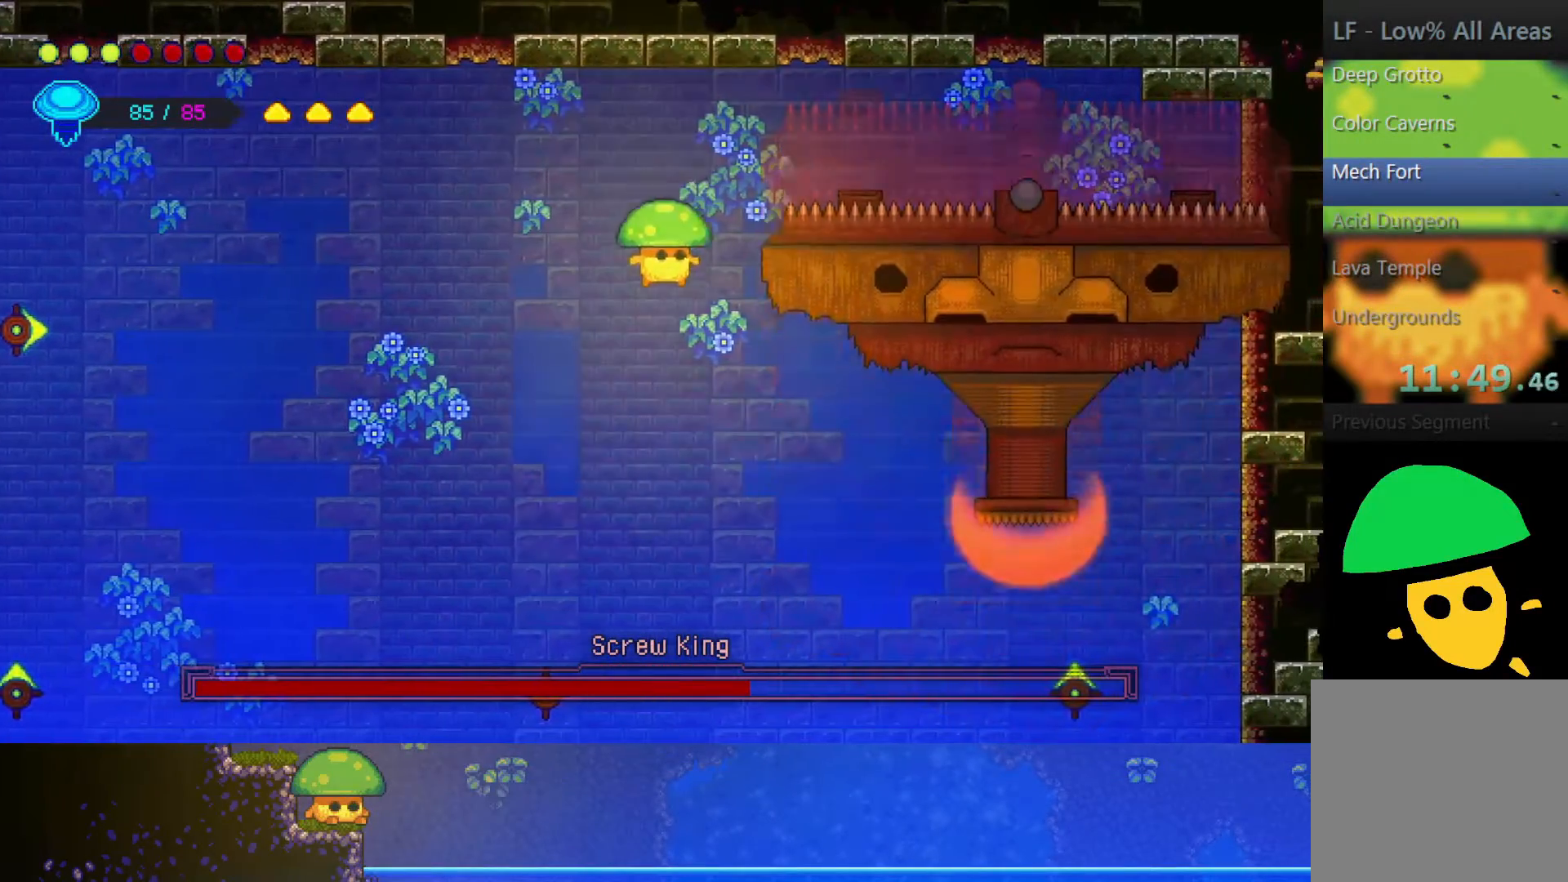
{"buttons": [], "left_stick": "down-right", "right_stick": "center", "events": [[50, "left_stick", "down-right"], [200, "SQUARE", "down"], [250, "left_stick", "down"], [350, "SQUARE", "up"], [500, "left_stick", "down-right"]]}
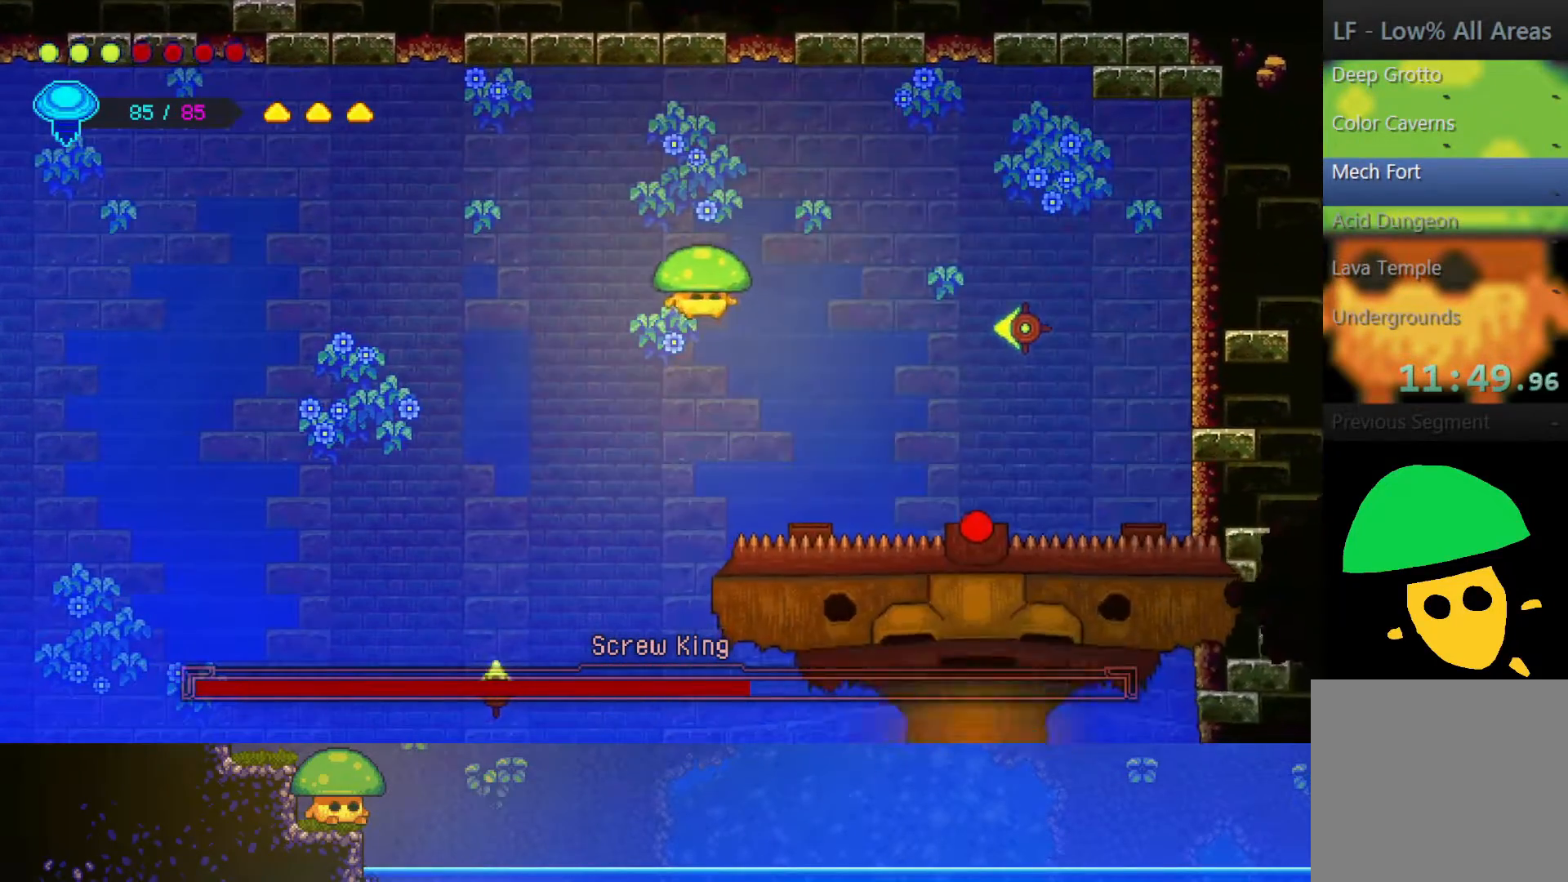
{"buttons": [], "left_stick": "down-right", "right_stick": "center", "events": [[400, "SQUARE", "down"], [500, "SQUARE", "up"]]}
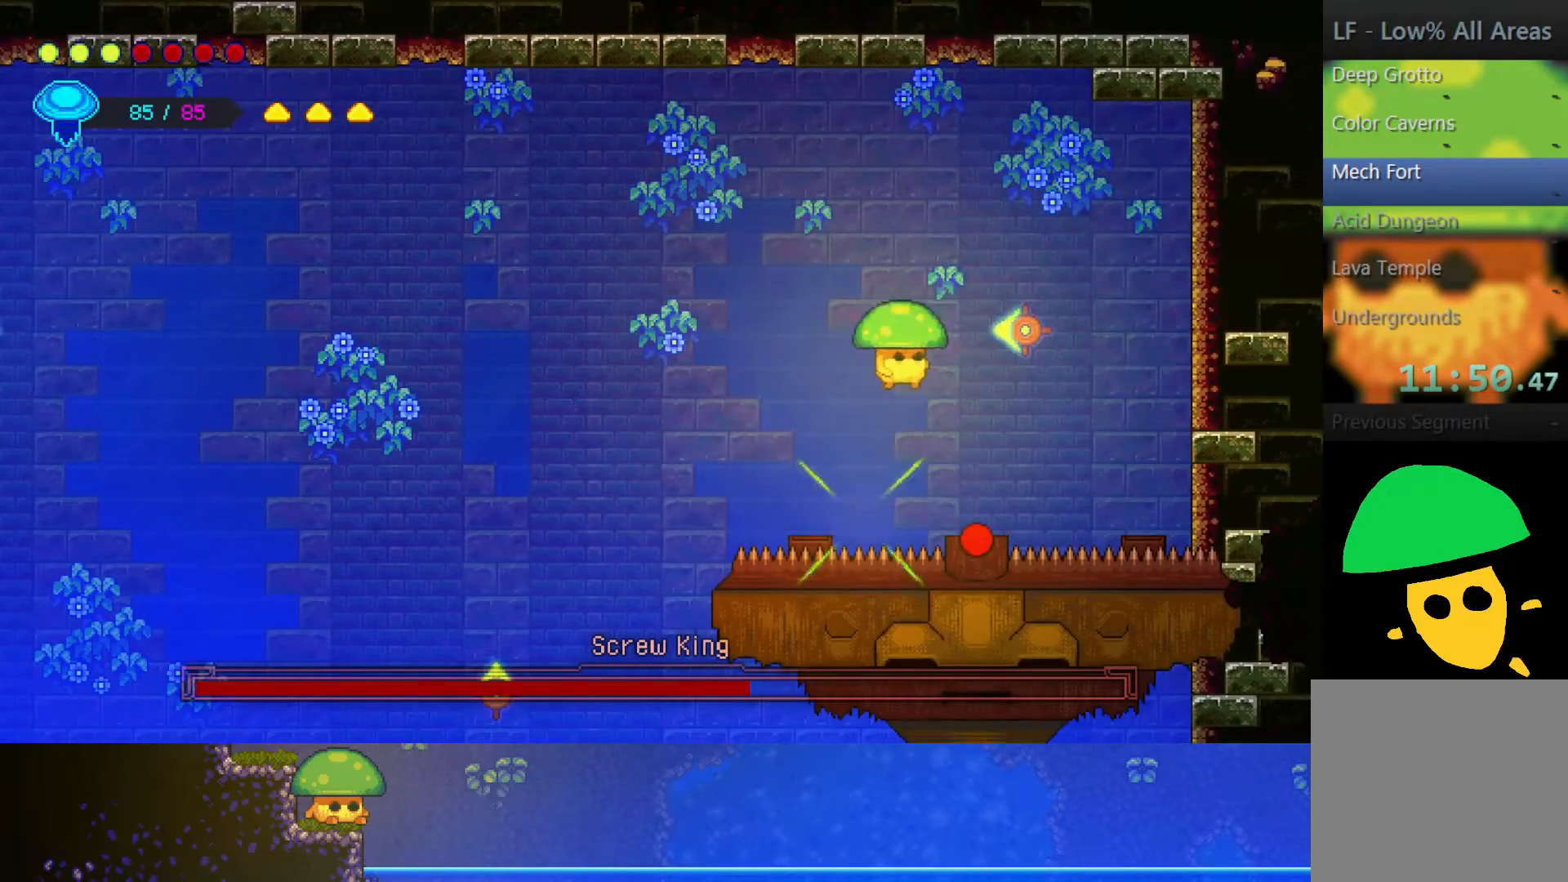
{"buttons": [], "left_stick": "down", "right_stick": "center", "events": [[200, "left_stick", "down"]]}
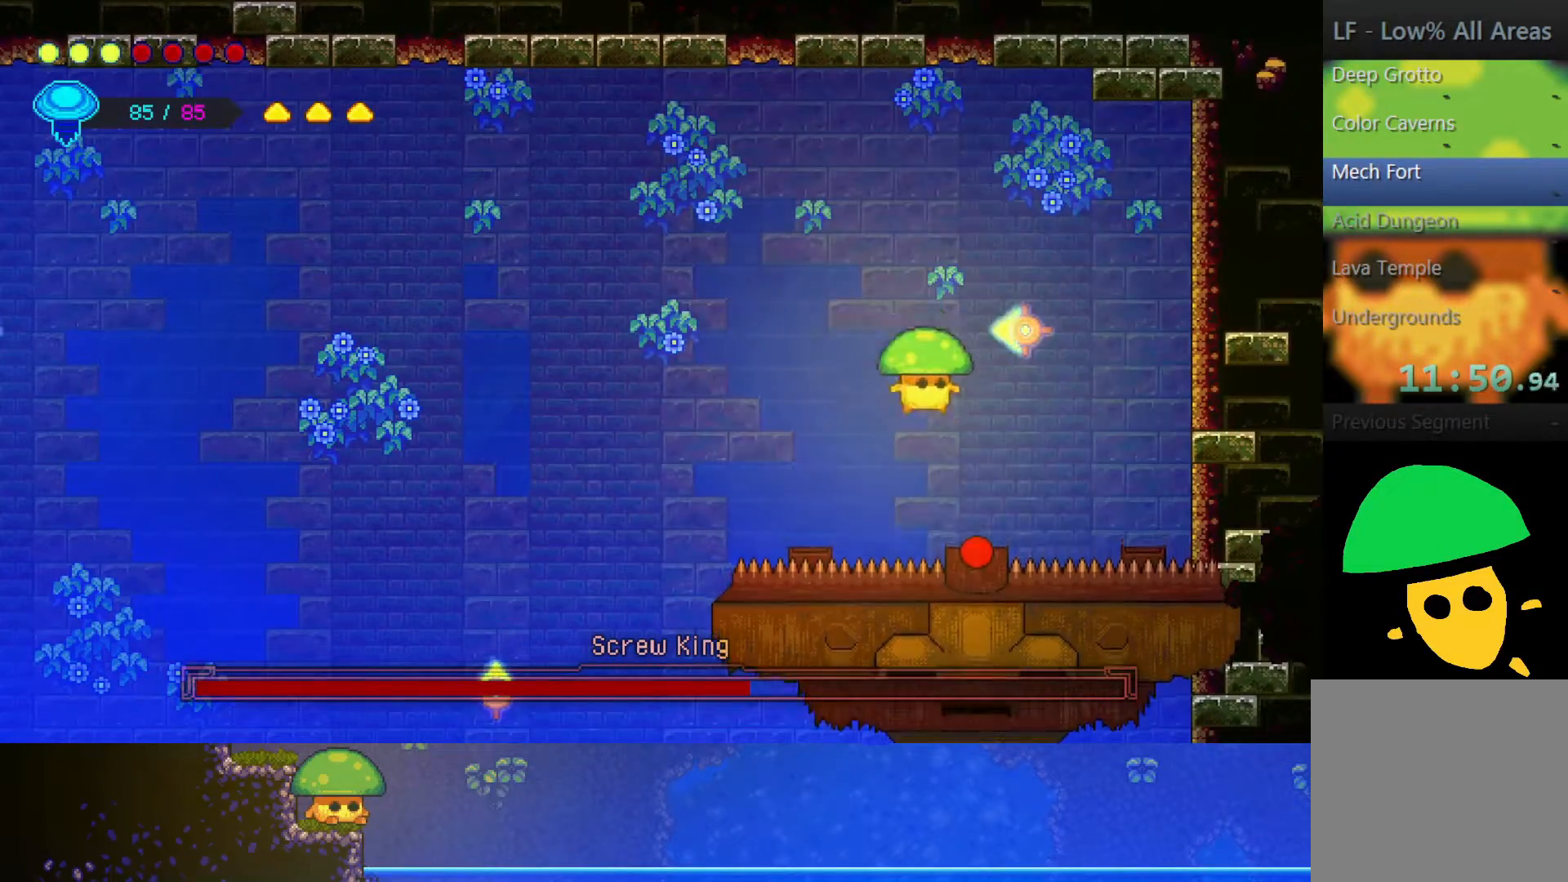
{"buttons": [], "left_stick": "down-left", "right_stick": "center", "events": [[50, "SQUARE", "down"], [200, "SQUARE", "up"], [400, "SQUARE", "down"], [500, "SQUARE", "up"], [500, "left_stick", "down-left"]]}
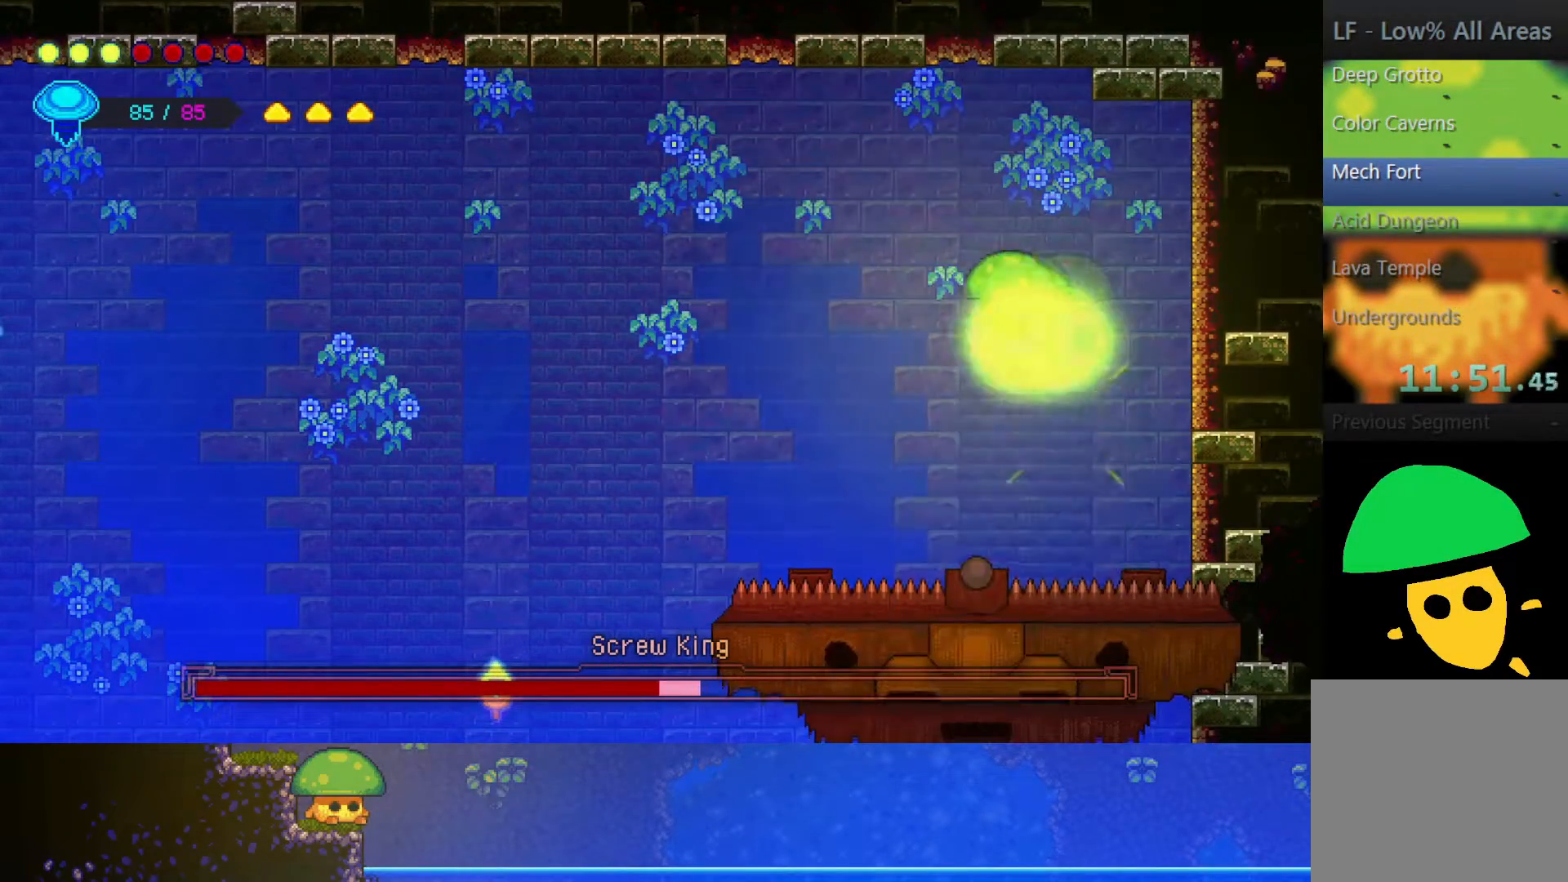
{"buttons": [], "left_stick": "down-left", "right_stick": "center", "events": []}